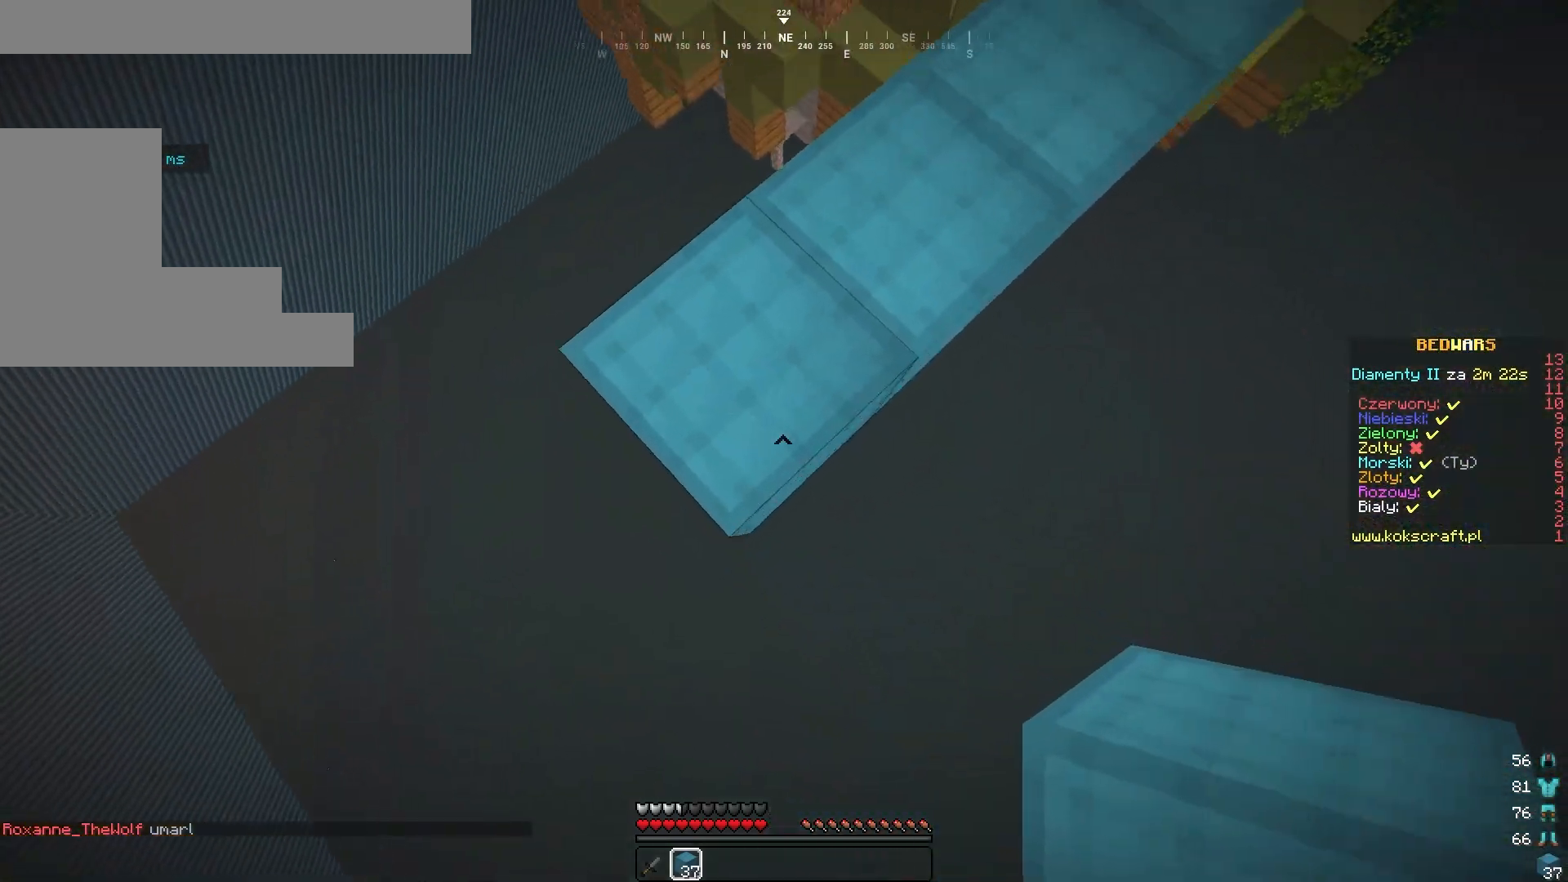
Gameplay with keyboard and mouse; each line is a JSON object with the keys and mouse buttons held at the frame after it. "events" lists presses ("down") and releases ("up") of "a", "d", "s", "w", "mouse_left" and "mouse_right" between this image and that frame as [ms after this image, input, new state], when the widget could be followed in between. "mouse_left", "mouse_right" = the "left", "right" buttons of the "mouse" list. No other keys are recorded. Fast repeated clicks can show as one long hold. Mouse movement is not recorded.
{"keys": ["d", "s"], "mouse": [], "events": [[133, "mouse_right", "down"], [267, "mouse_right", "up"]]}
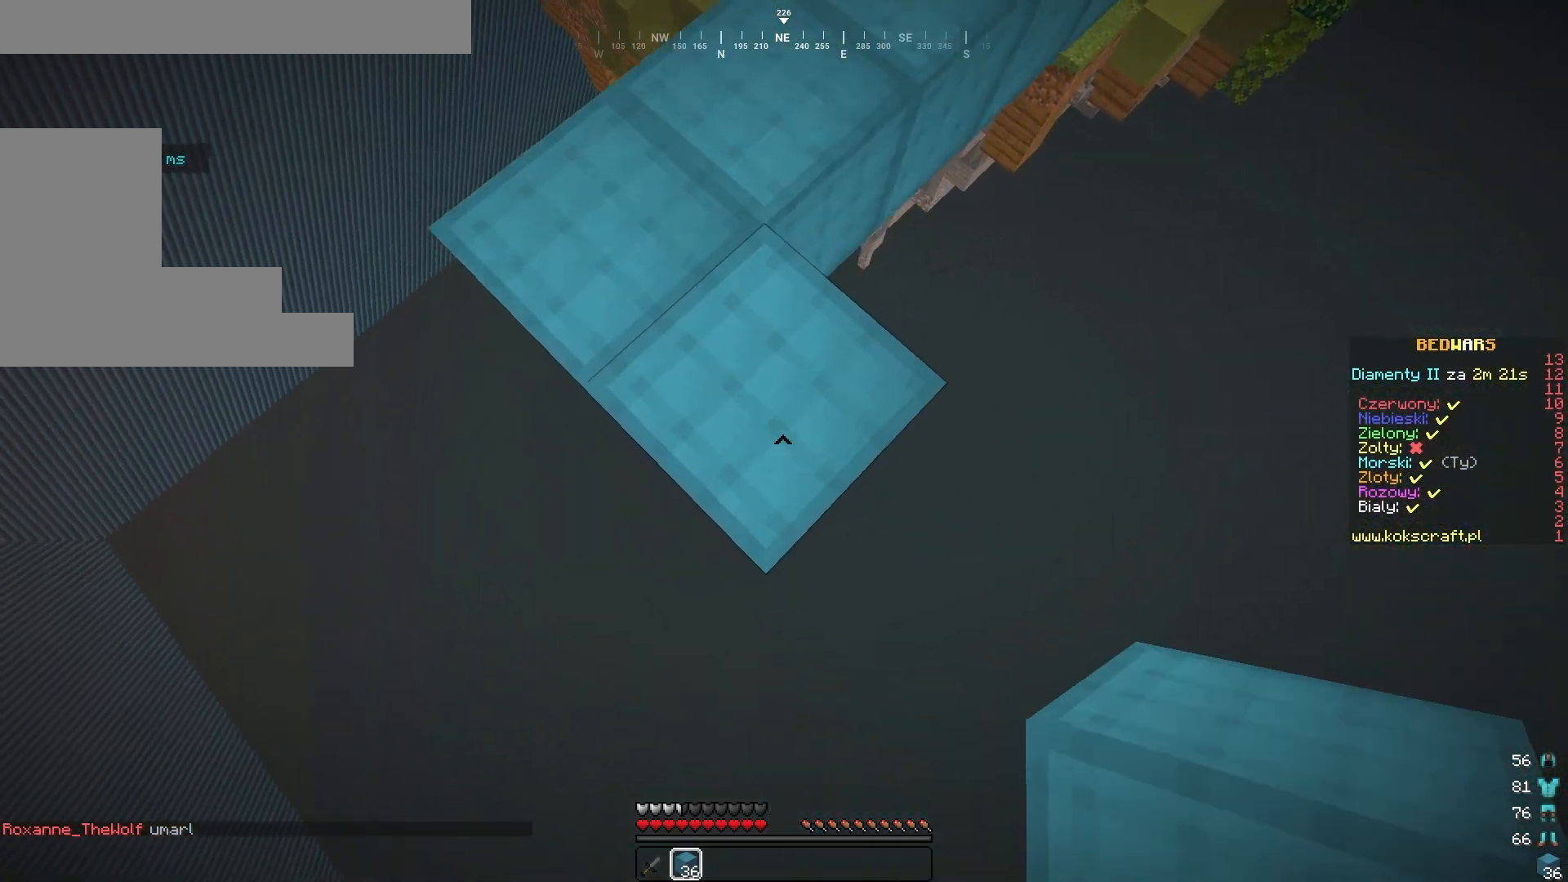
{"keys": ["d", "s"], "mouse": [], "events": [[333, "mouse_right", "down"], [417, "mouse_right", "up"]]}
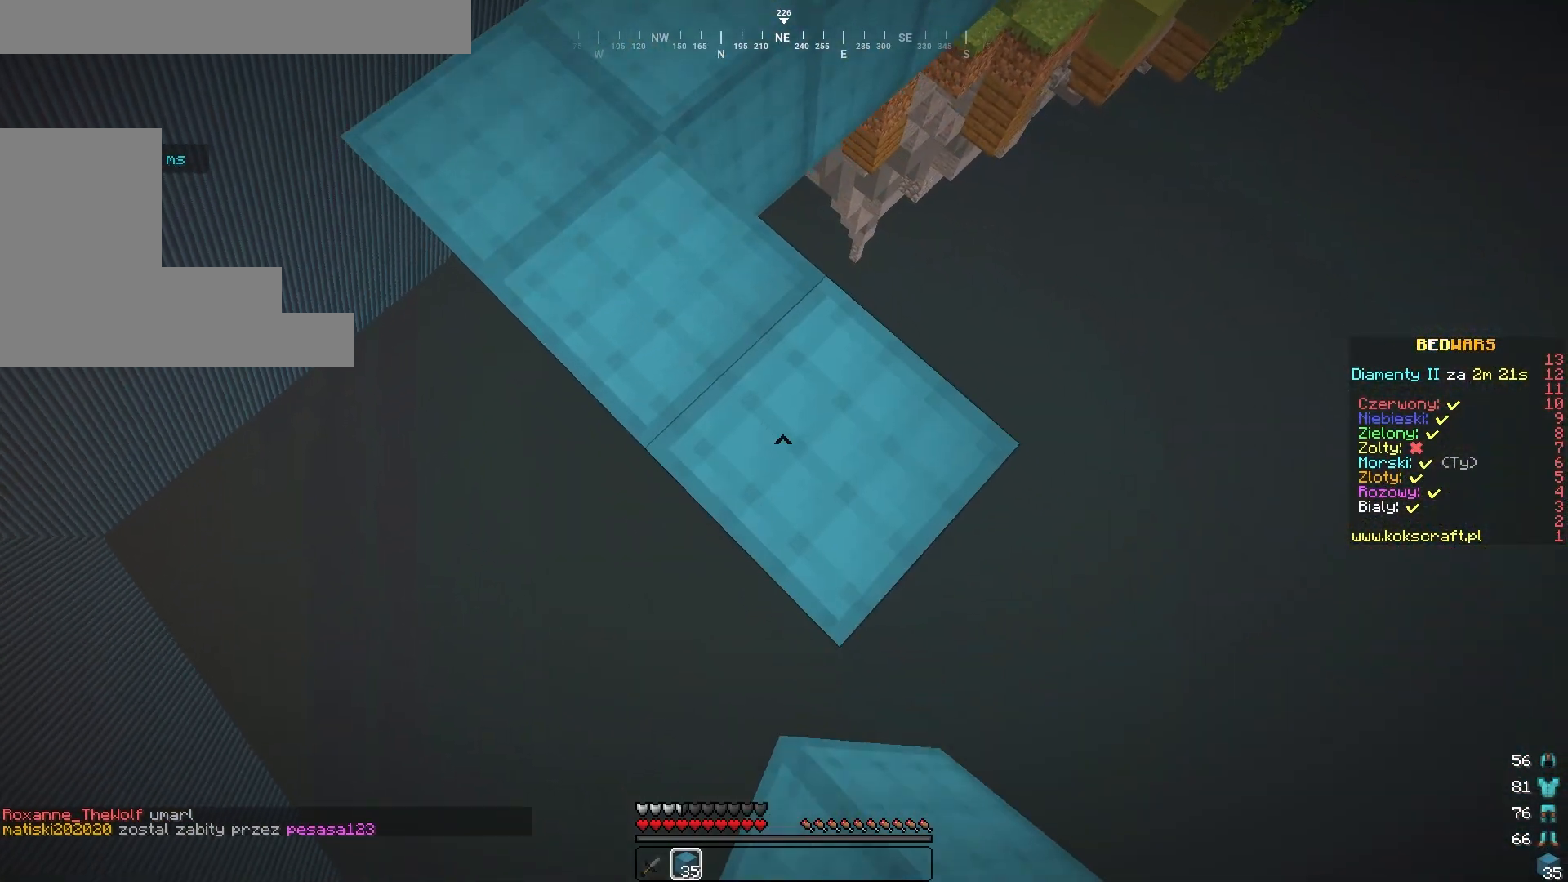
{"keys": ["d", "s"], "mouse": [], "events": [[283, "mouse_right", "down"], [383, "mouse_right", "up"]]}
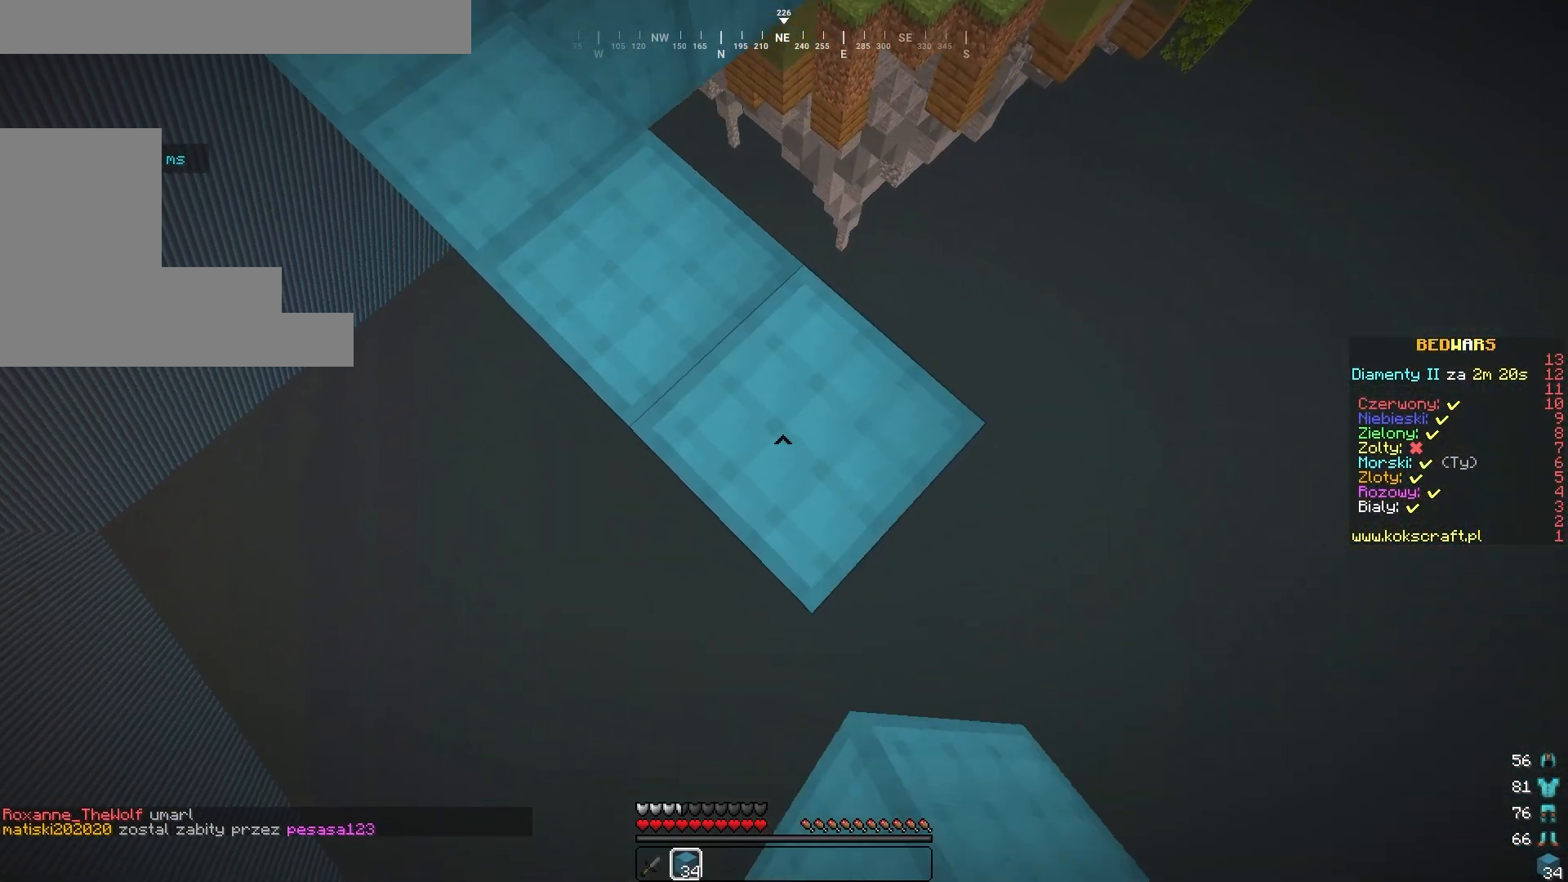
{"keys": ["d", "s"], "mouse": [], "events": [[217, "mouse_right", "down"], [333, "mouse_right", "up"]]}
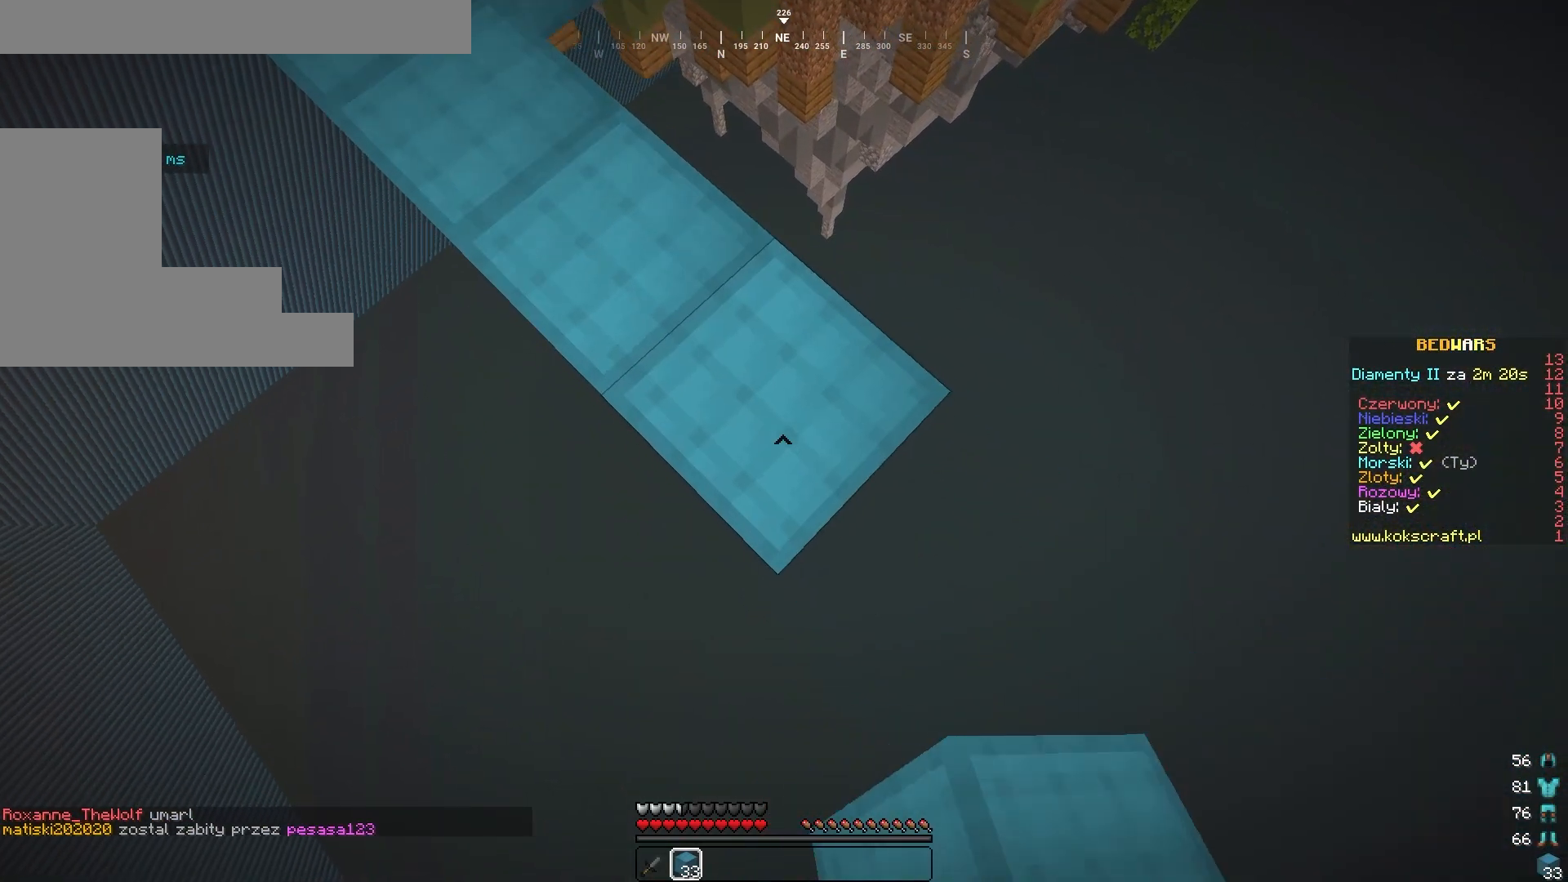
{"keys": ["d", "s"], "mouse": [], "events": [[150, "mouse_right", "down"], [267, "mouse_right", "up"]]}
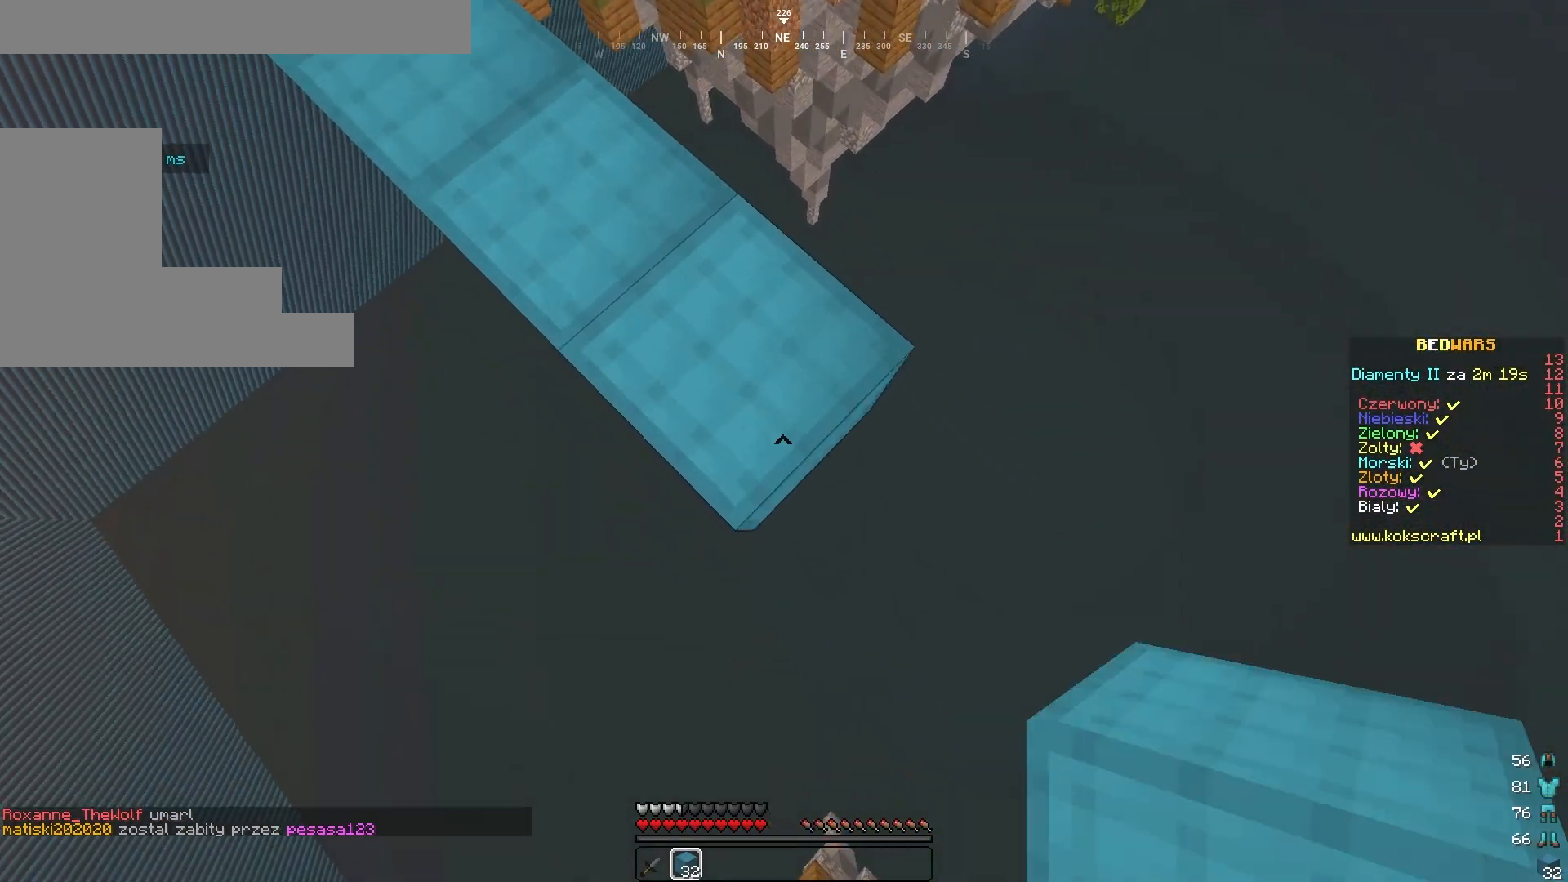
{"keys": ["d", "s"], "mouse": [], "events": [[83, "mouse_right", "down"], [200, "mouse_right", "up"]]}
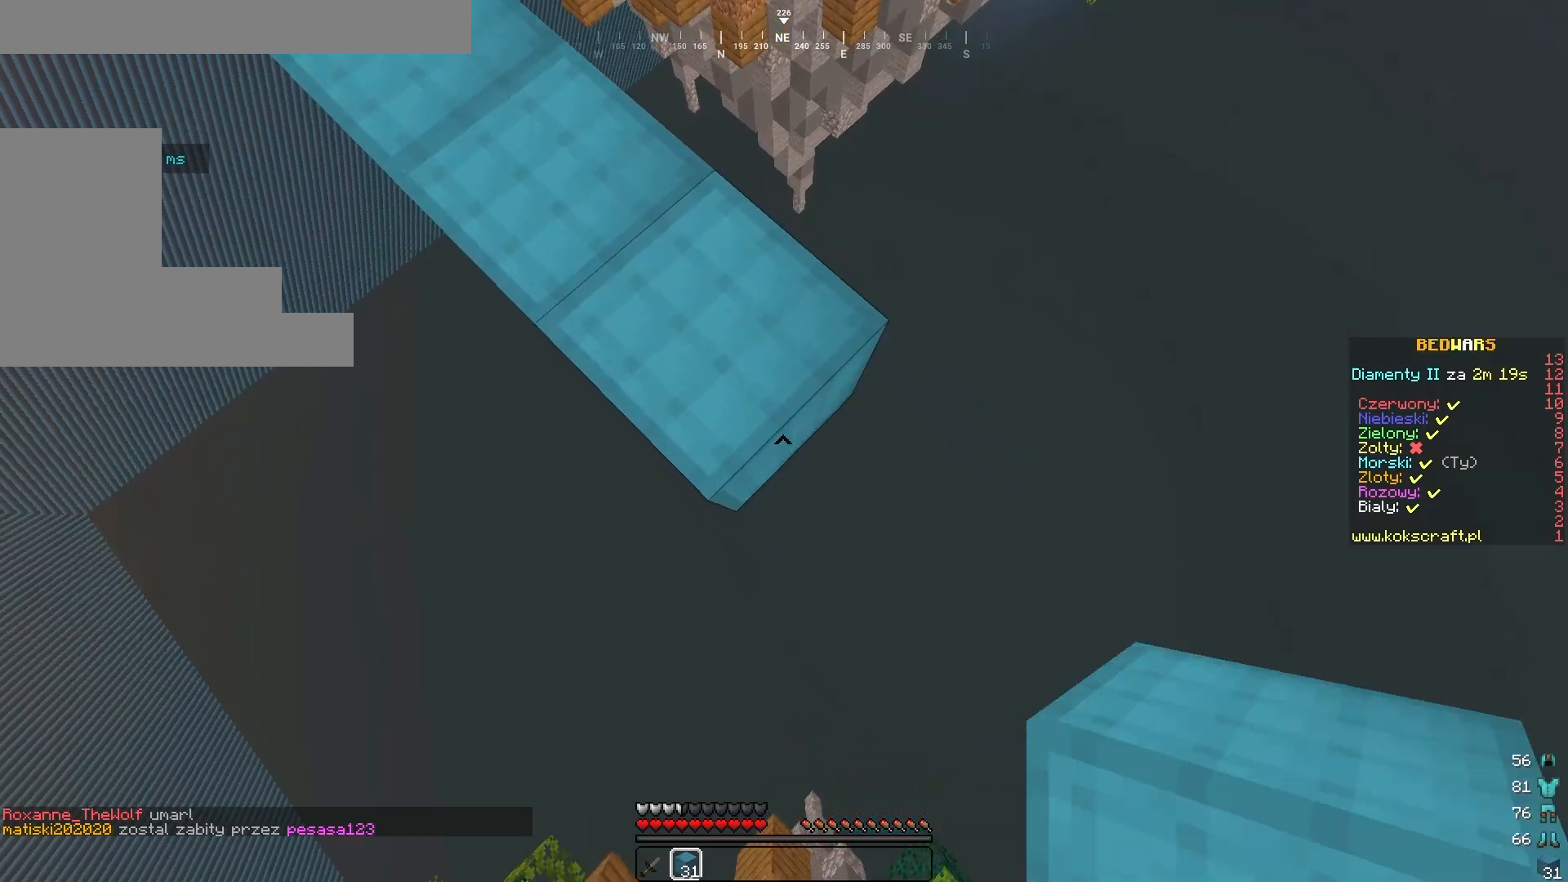
{"keys": ["d", "s"], "mouse": [], "events": [[150, "mouse_right", "down"], [283, "mouse_right", "up"]]}
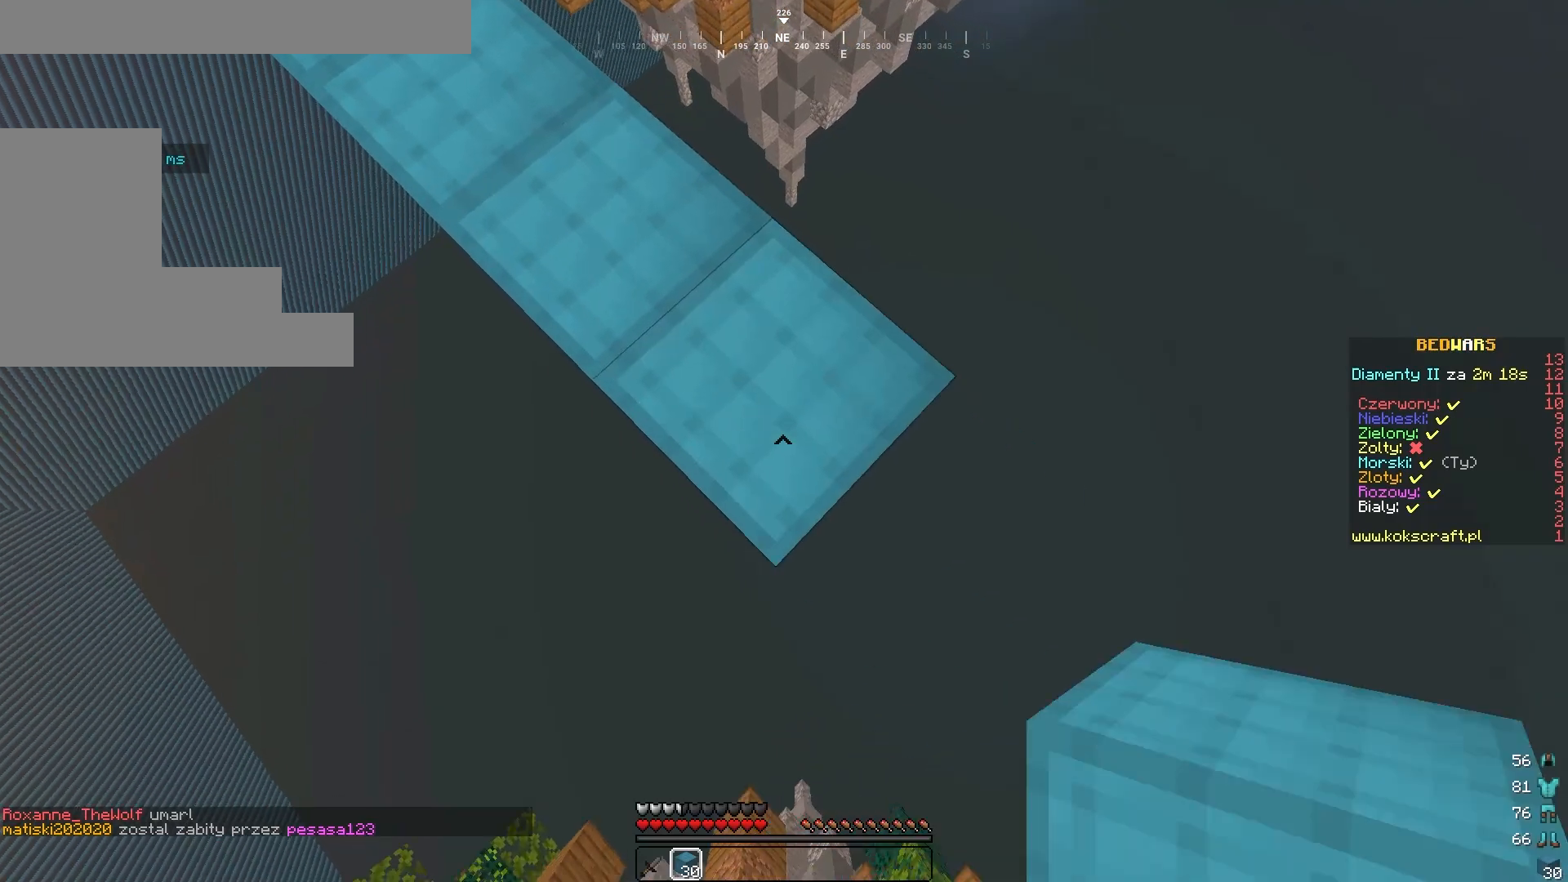
{"keys": ["d", "s"], "mouse": [], "events": [[283, "mouse_right", "down"], [400, "mouse_right", "up"]]}
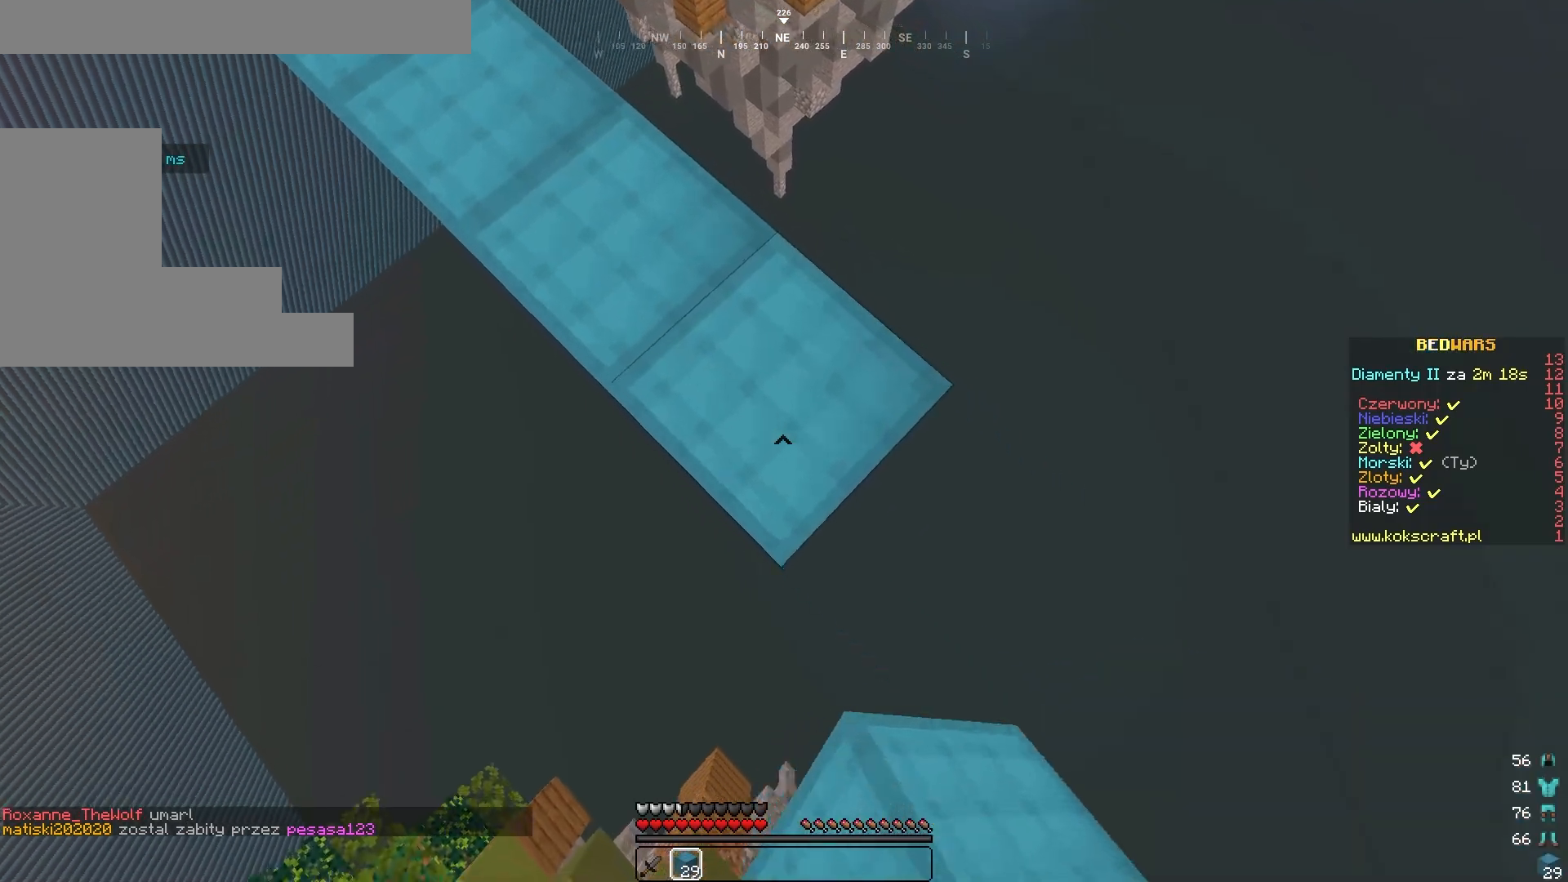
{"keys": ["d", "s"], "mouse": [], "events": [[167, "mouse_right", "down"], [283, "mouse_right", "up"]]}
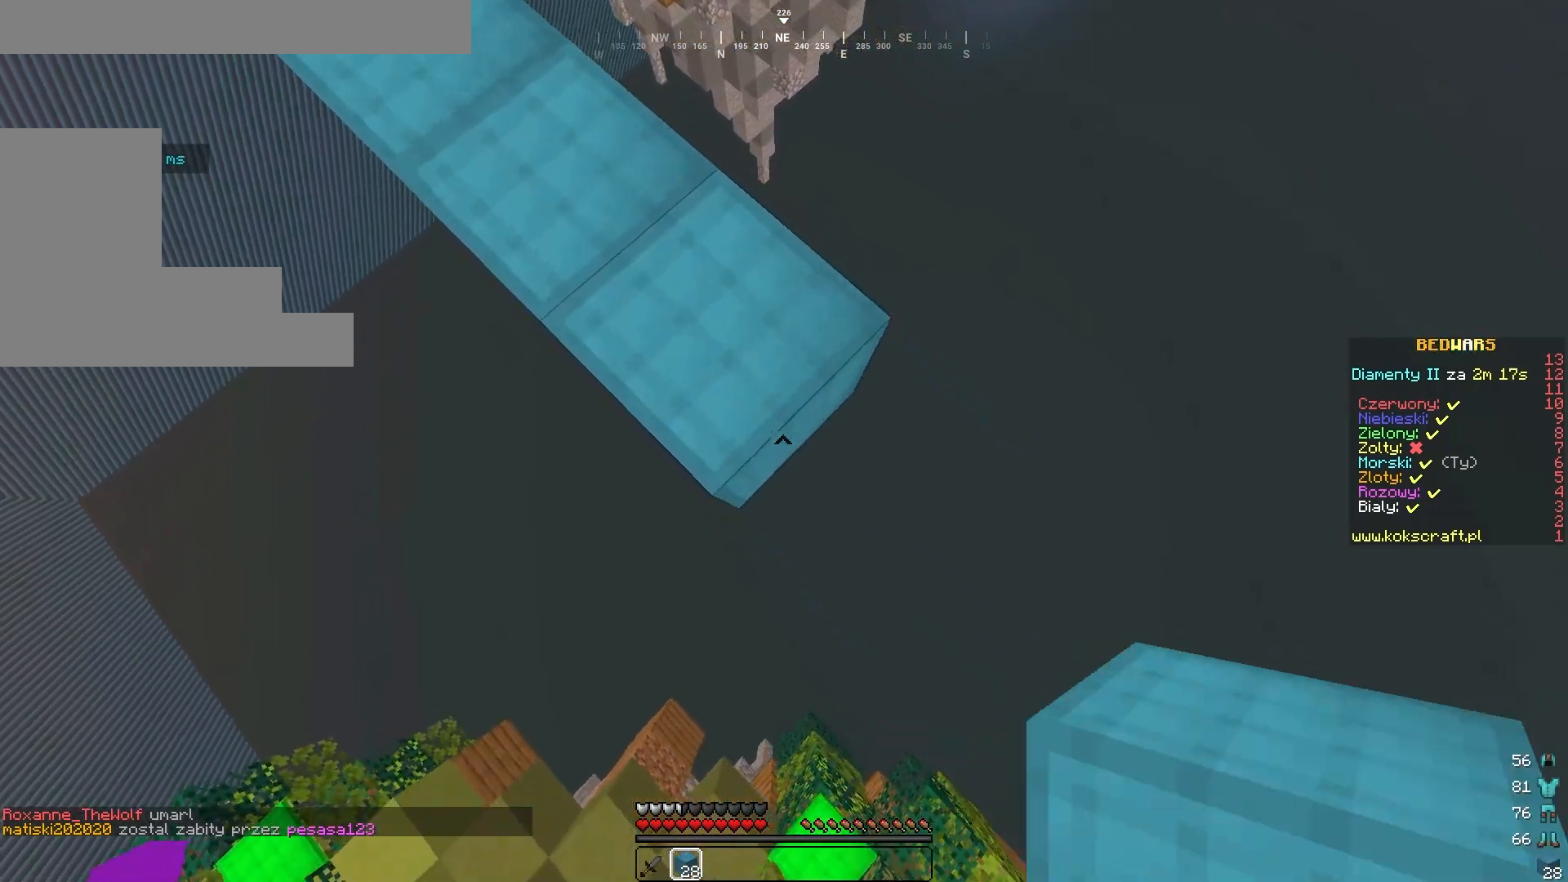
{"keys": ["s"], "mouse": [], "events": [[33, "mouse_right", "down"], [150, "a", "down"], [150, "mouse_right", "up"], [183, "d", "up"], [483, "a", "up"]]}
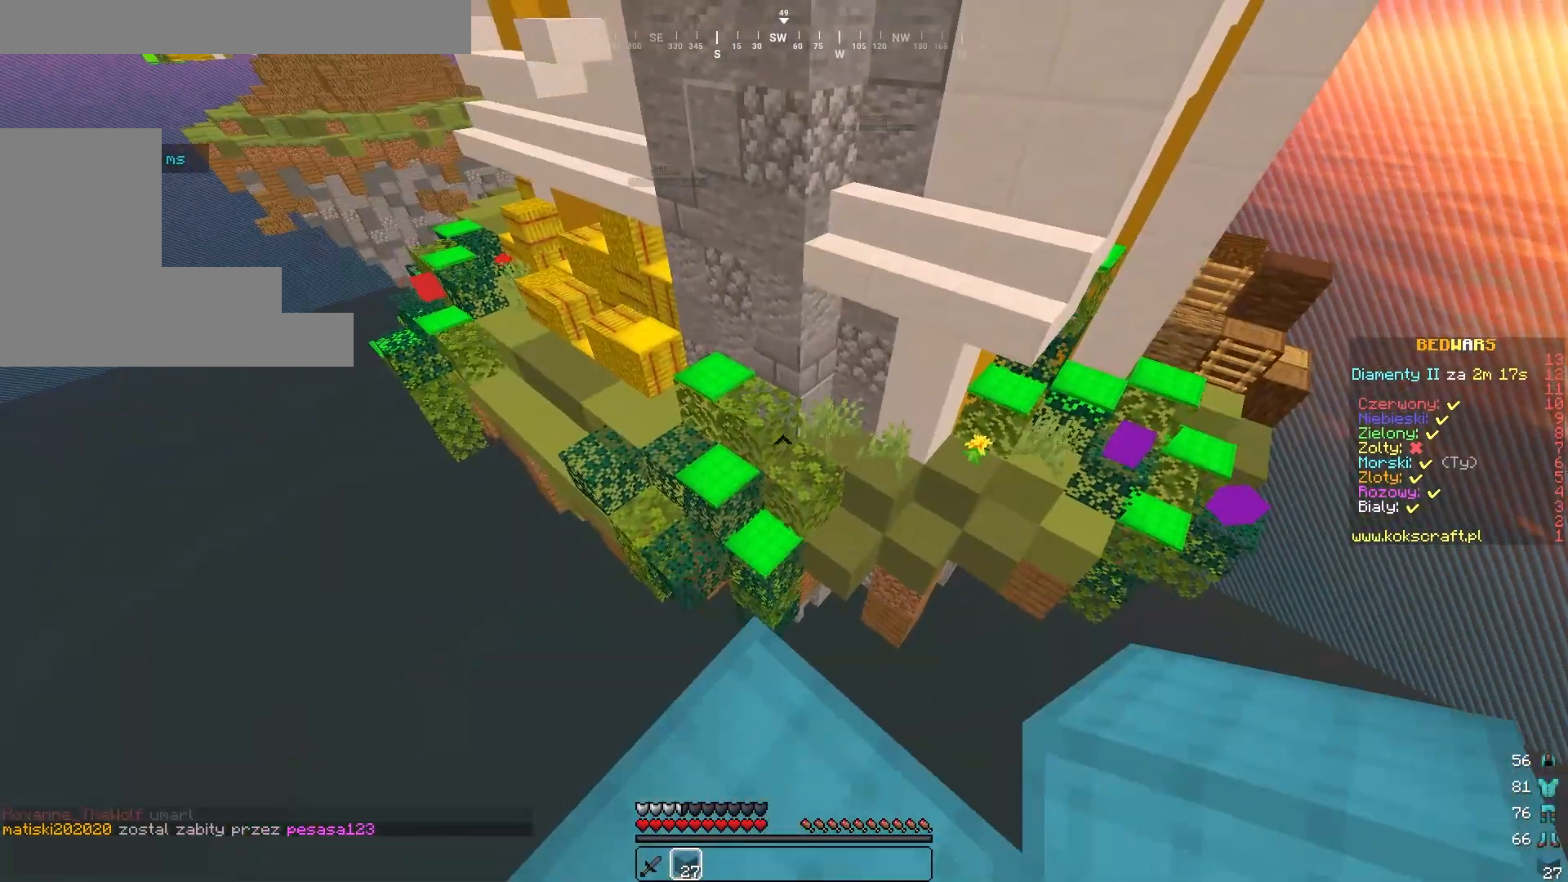
{"keys": ["w"], "mouse": [], "events": [[17, "s", "up"], [83, "w", "down"]]}
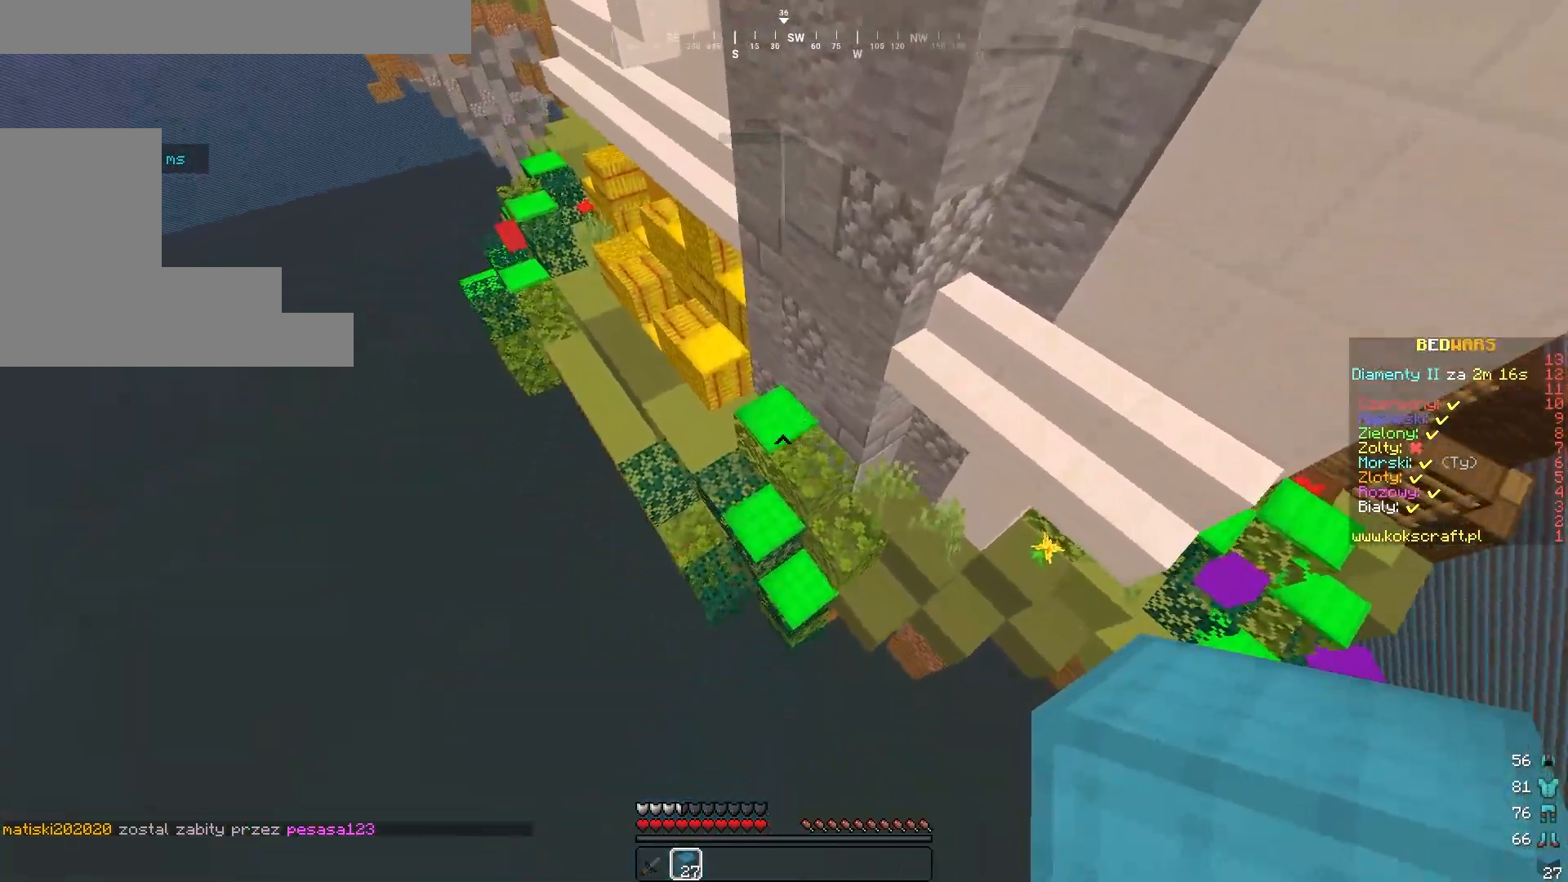
{"keys": ["w"], "mouse": [], "events": []}
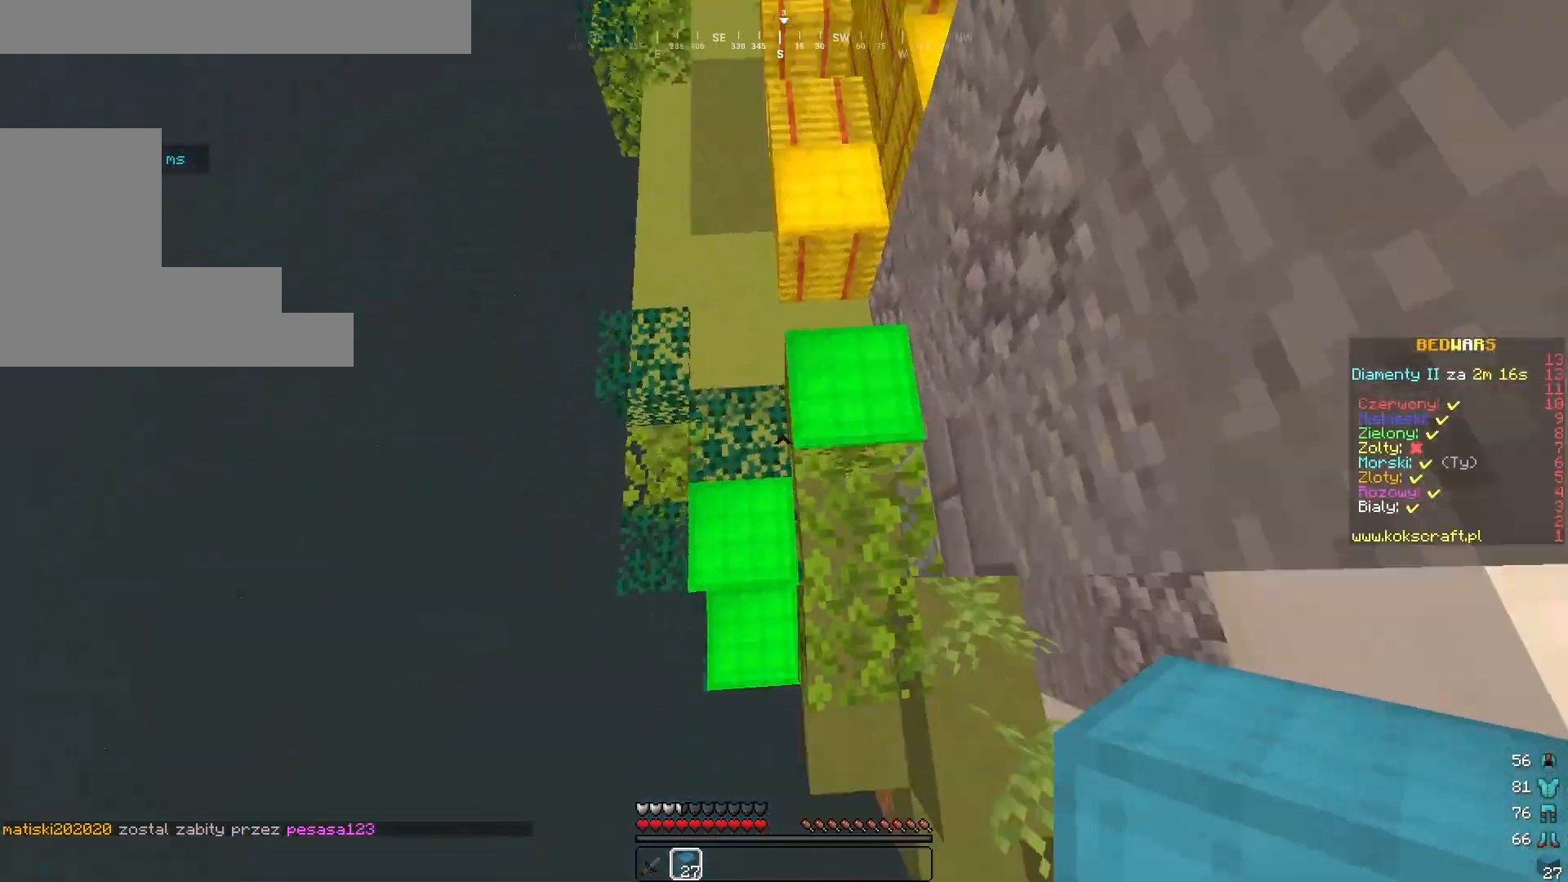
{"keys": ["w"], "mouse": [], "events": []}
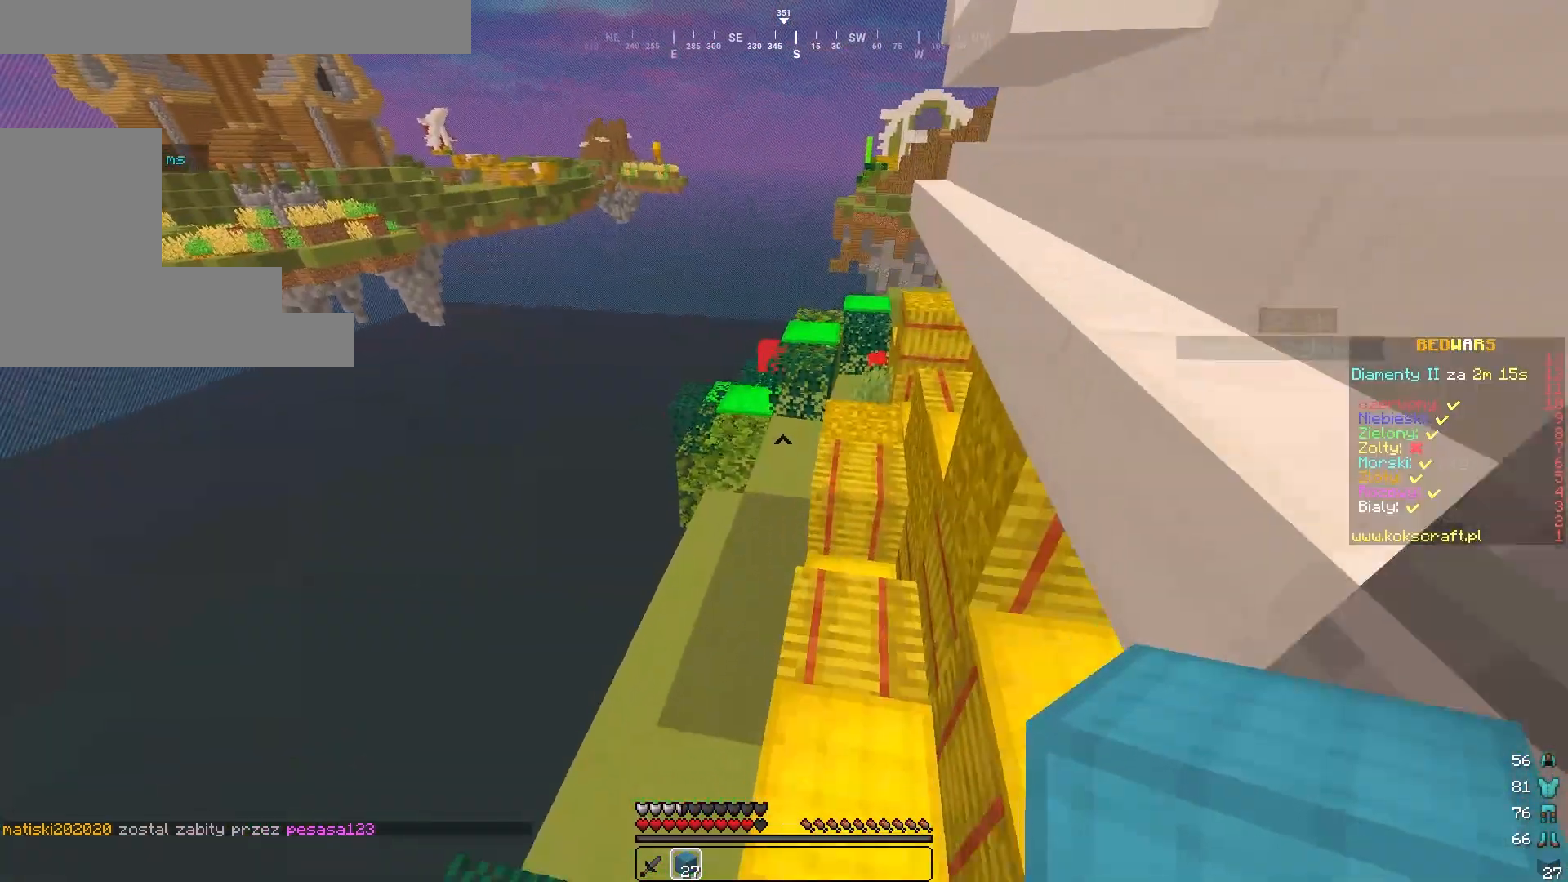
{"keys": ["w"], "mouse": [], "events": []}
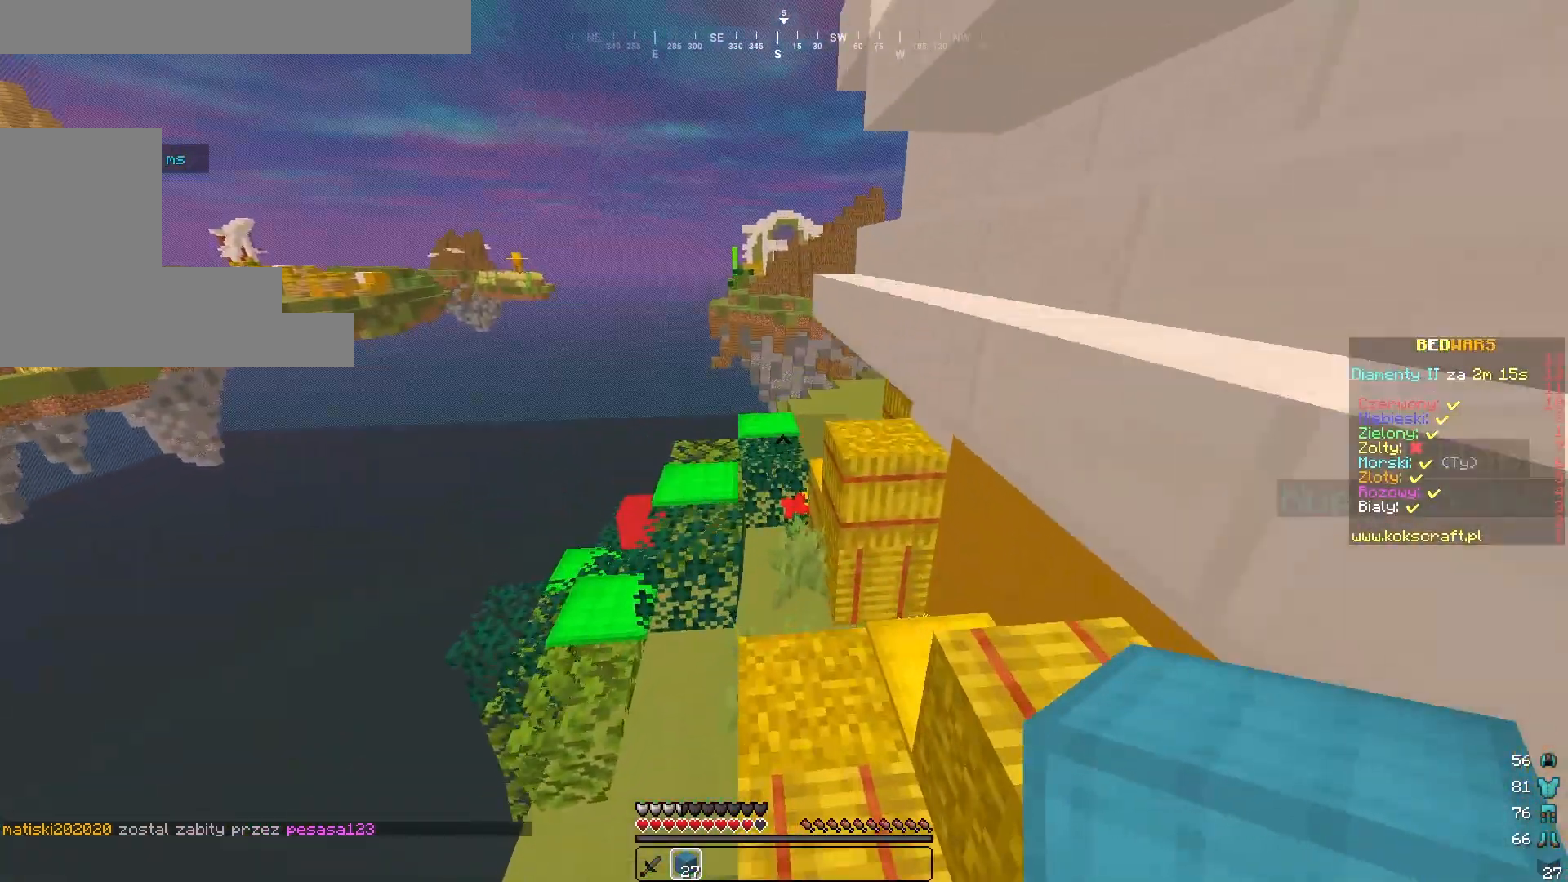
{"keys": ["w"], "mouse": [], "events": []}
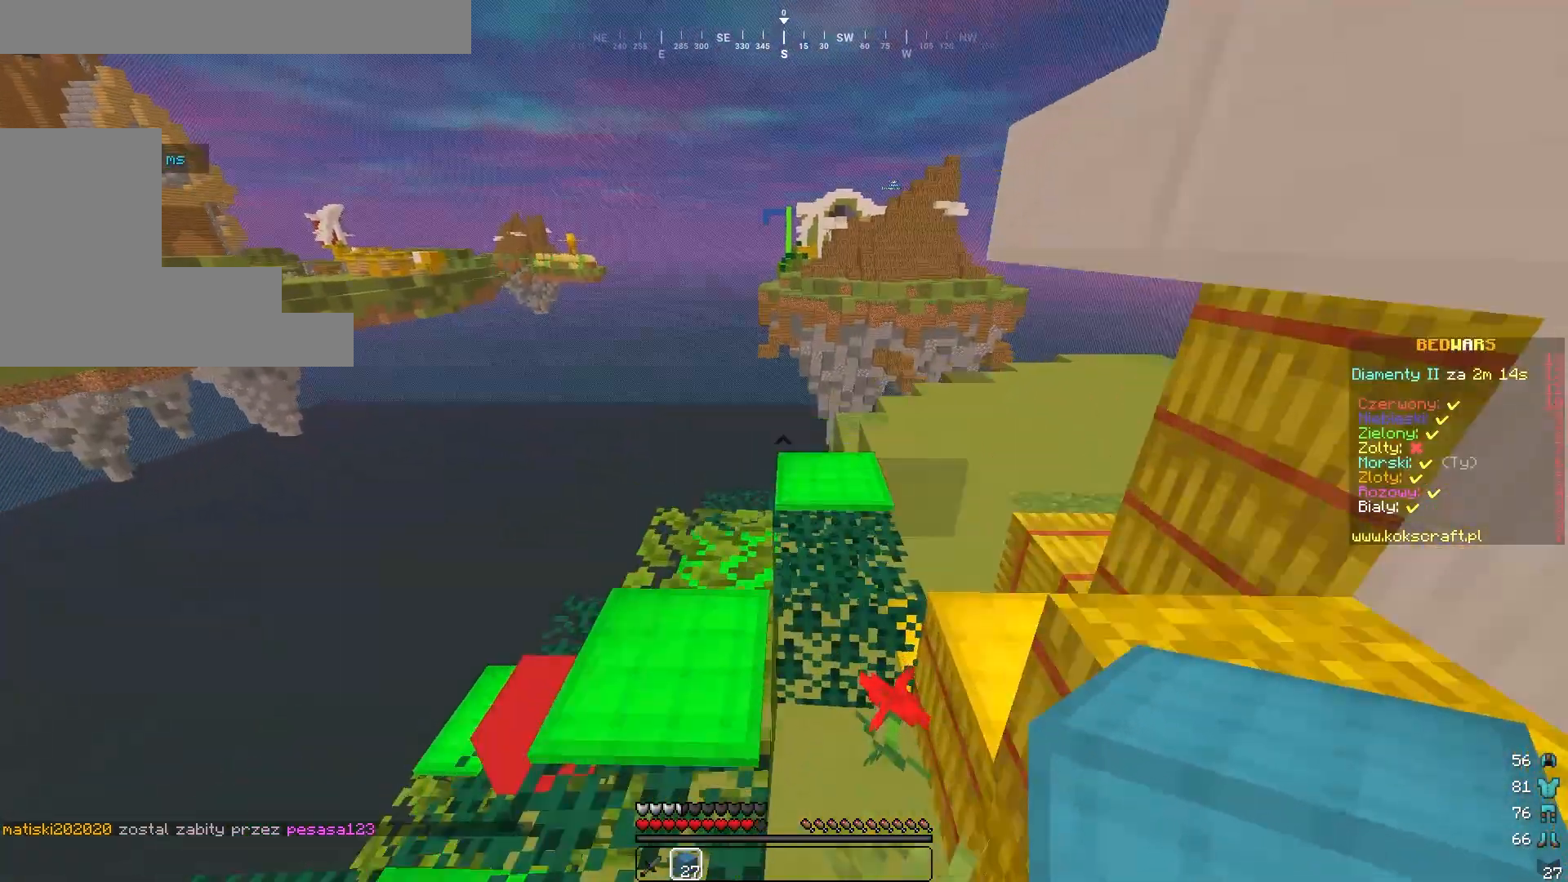
{"keys": ["w"], "mouse": [], "events": []}
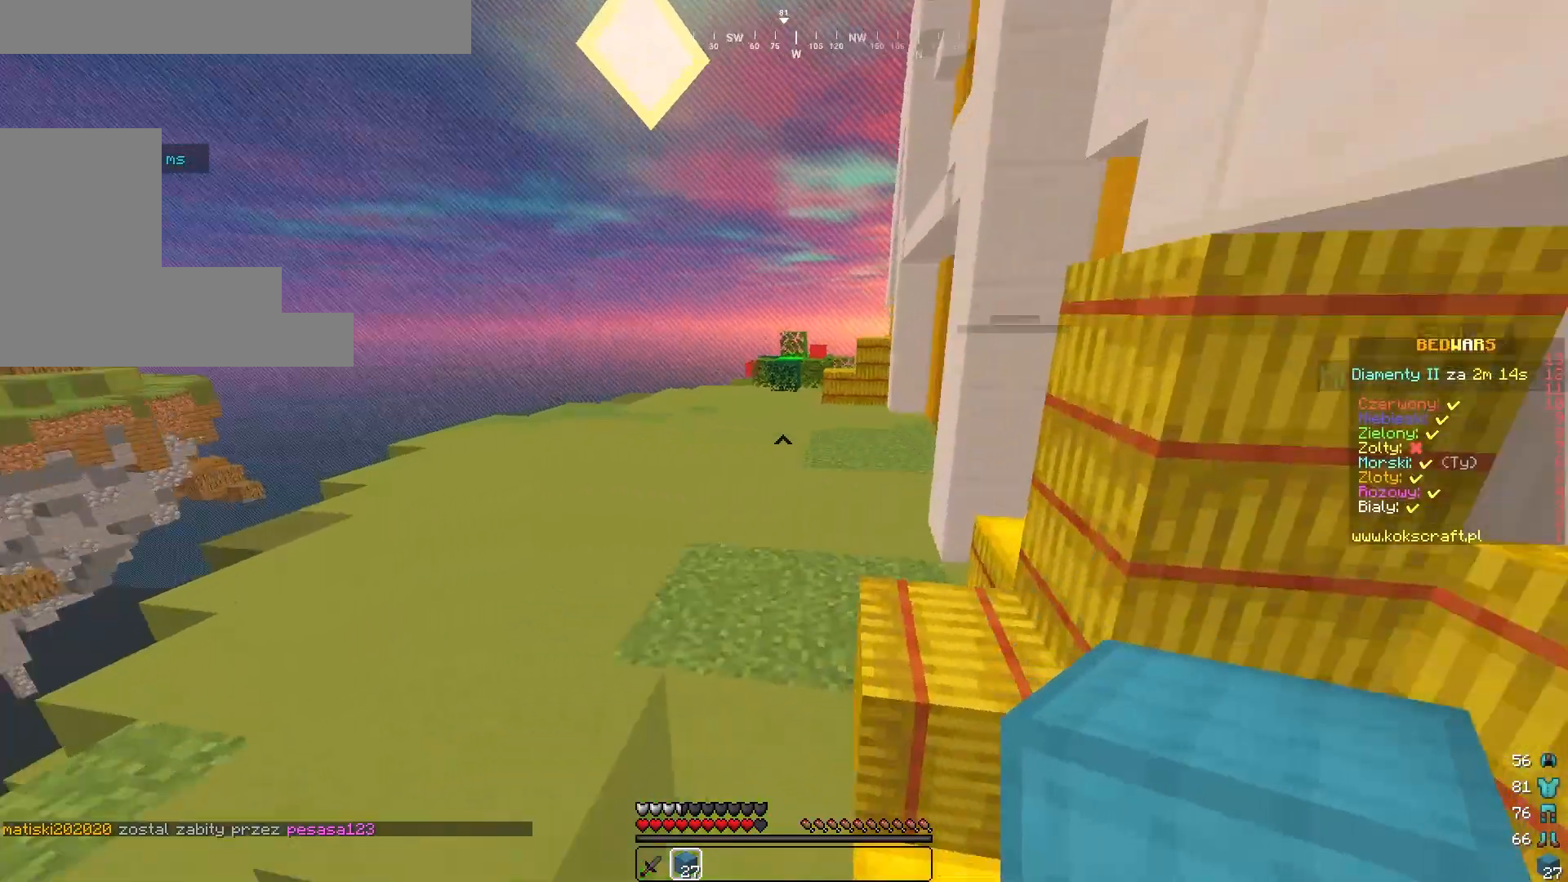
{"keys": ["a", "w"], "mouse": [], "events": [[17, "a", "down"]]}
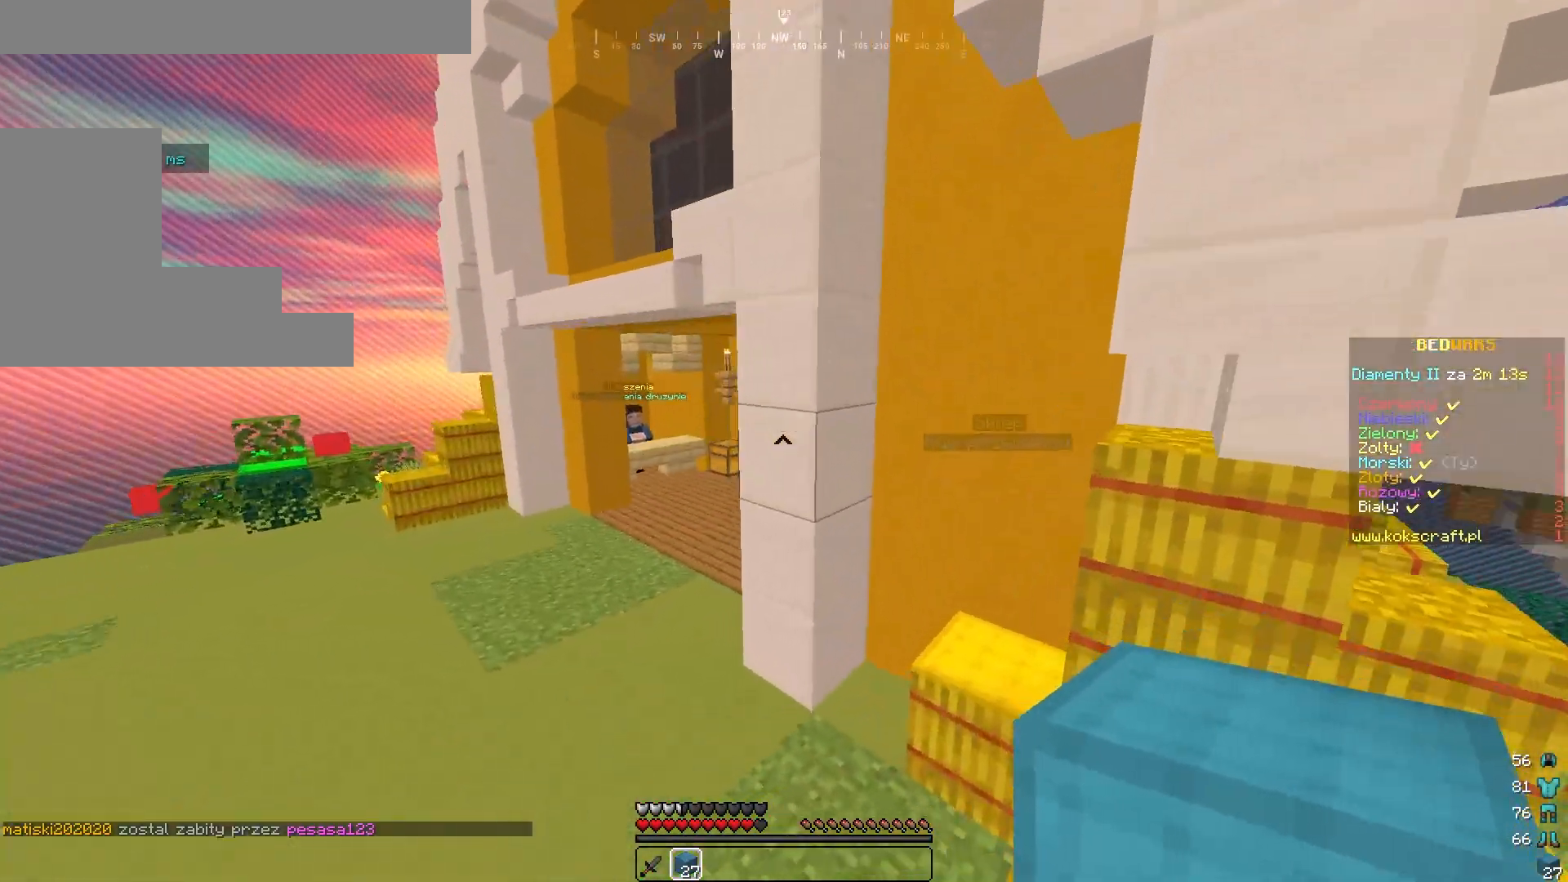
{"keys": ["a", "w"], "mouse": [], "events": []}
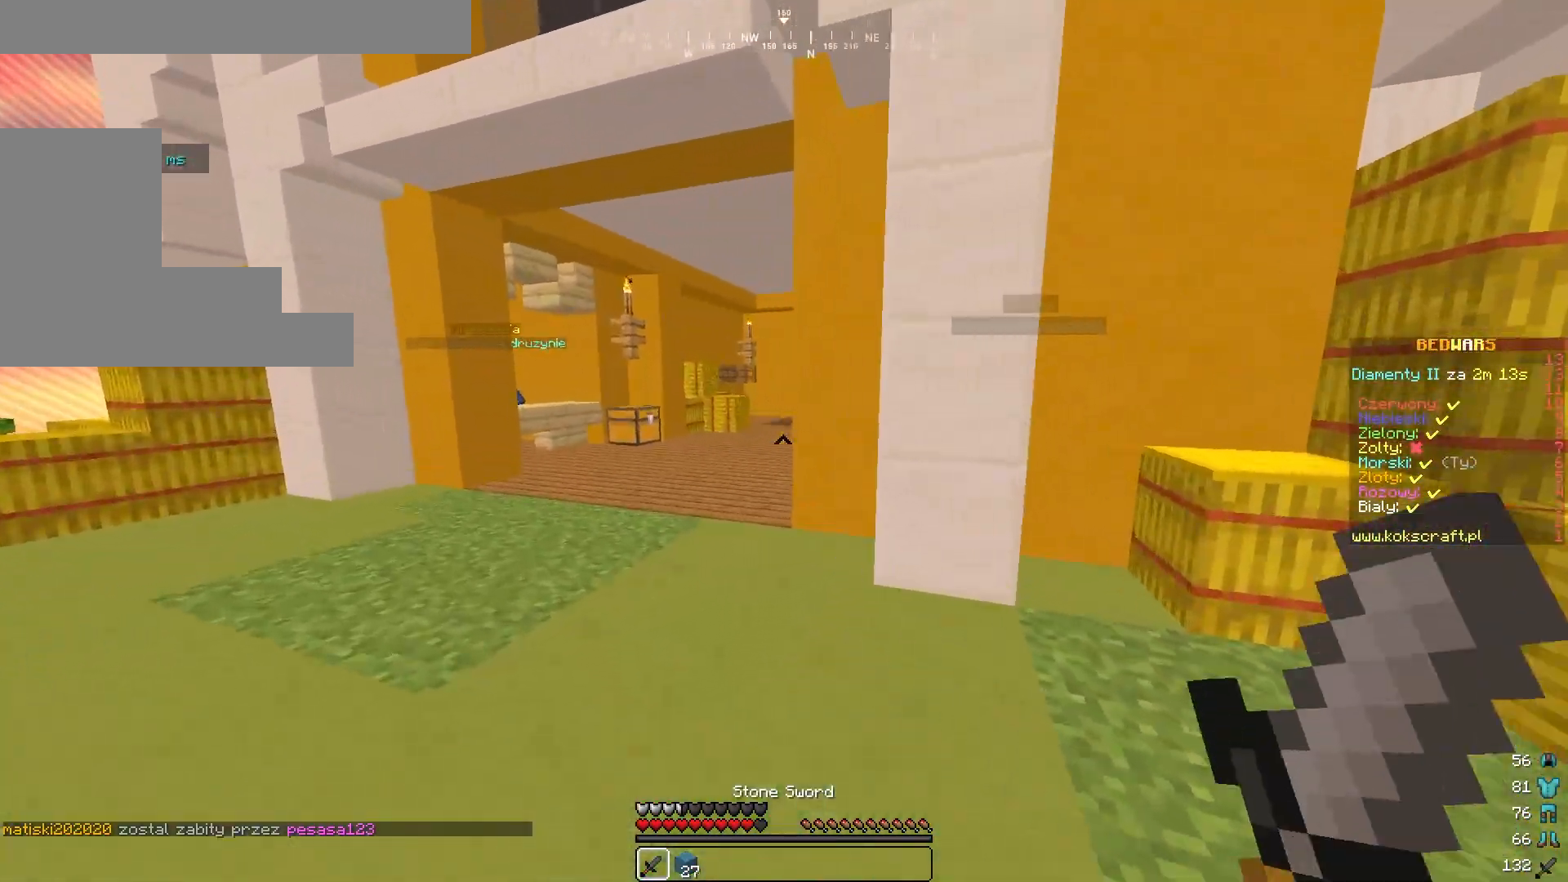
{"keys": ["w"], "mouse": [], "events": [[500, "a", "up"]]}
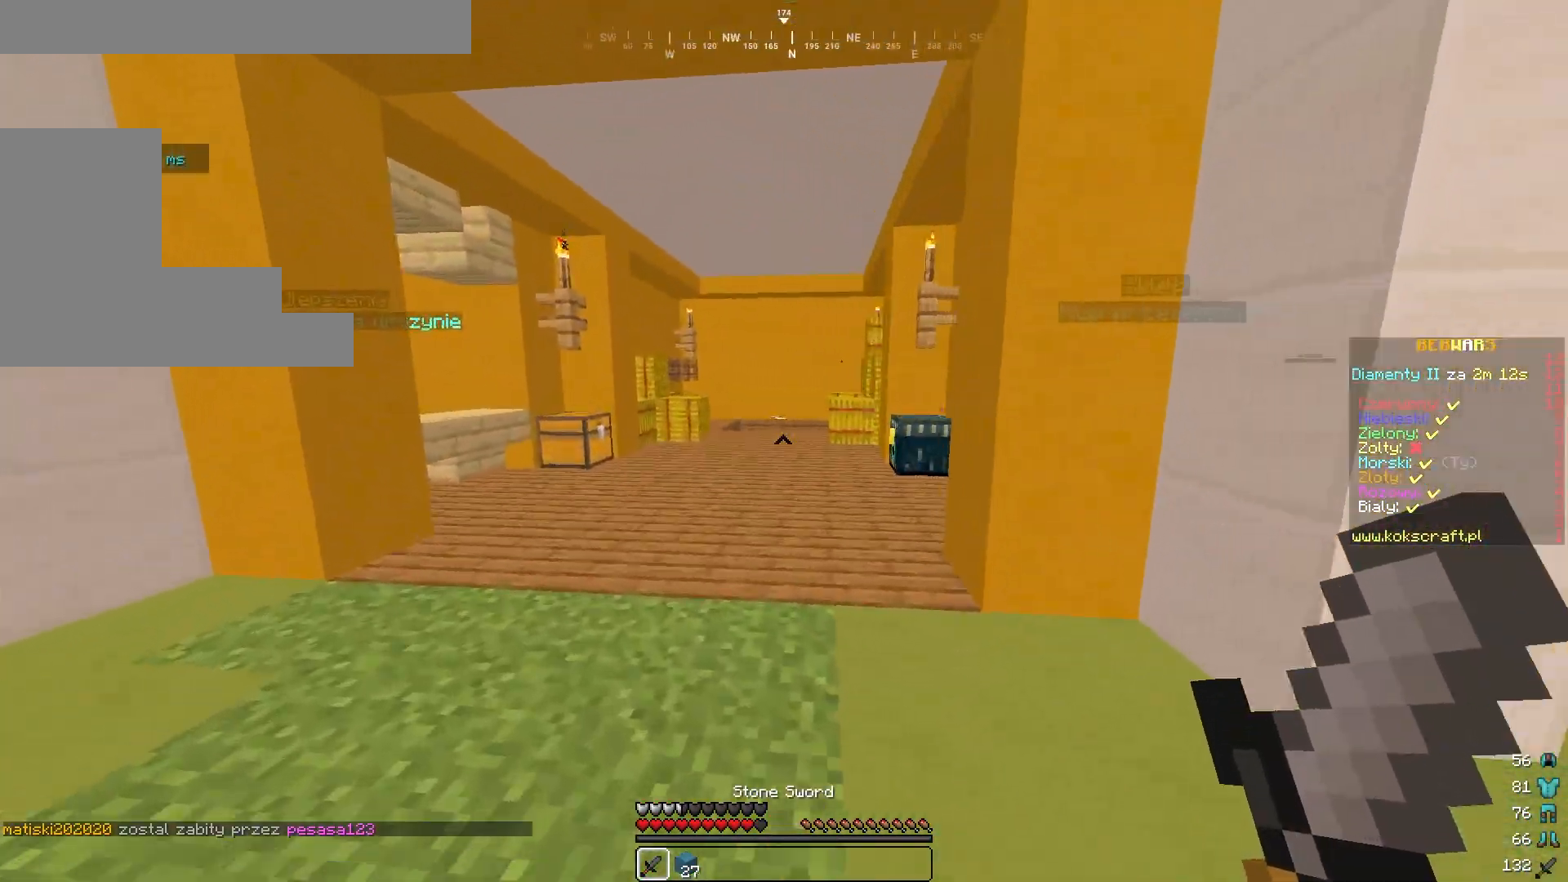
{"keys": ["w"], "mouse": [], "events": []}
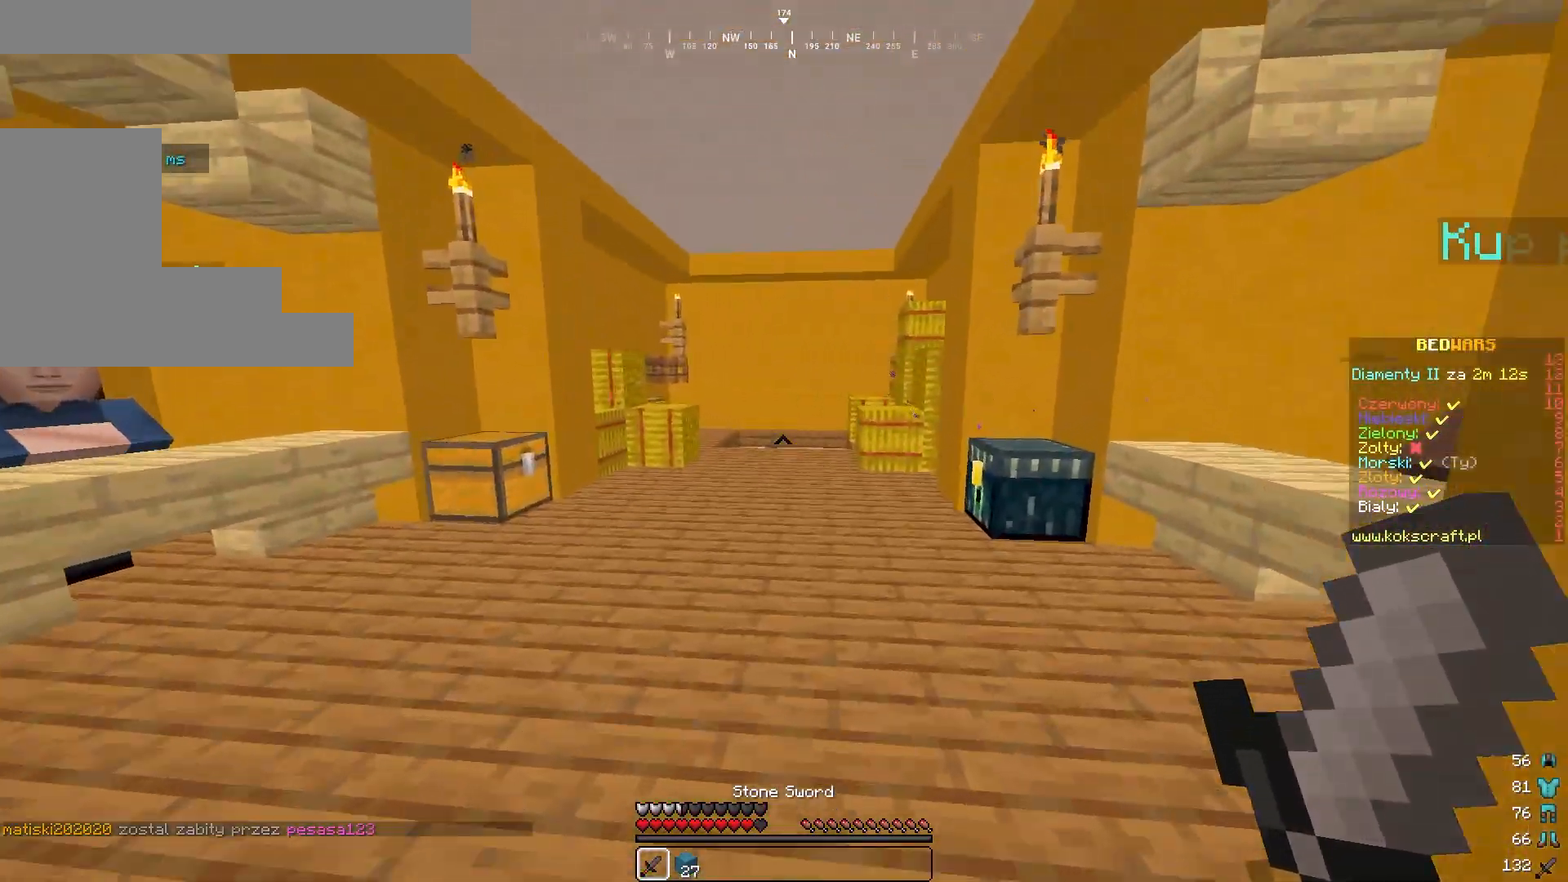
{"keys": ["w"], "mouse": [], "events": []}
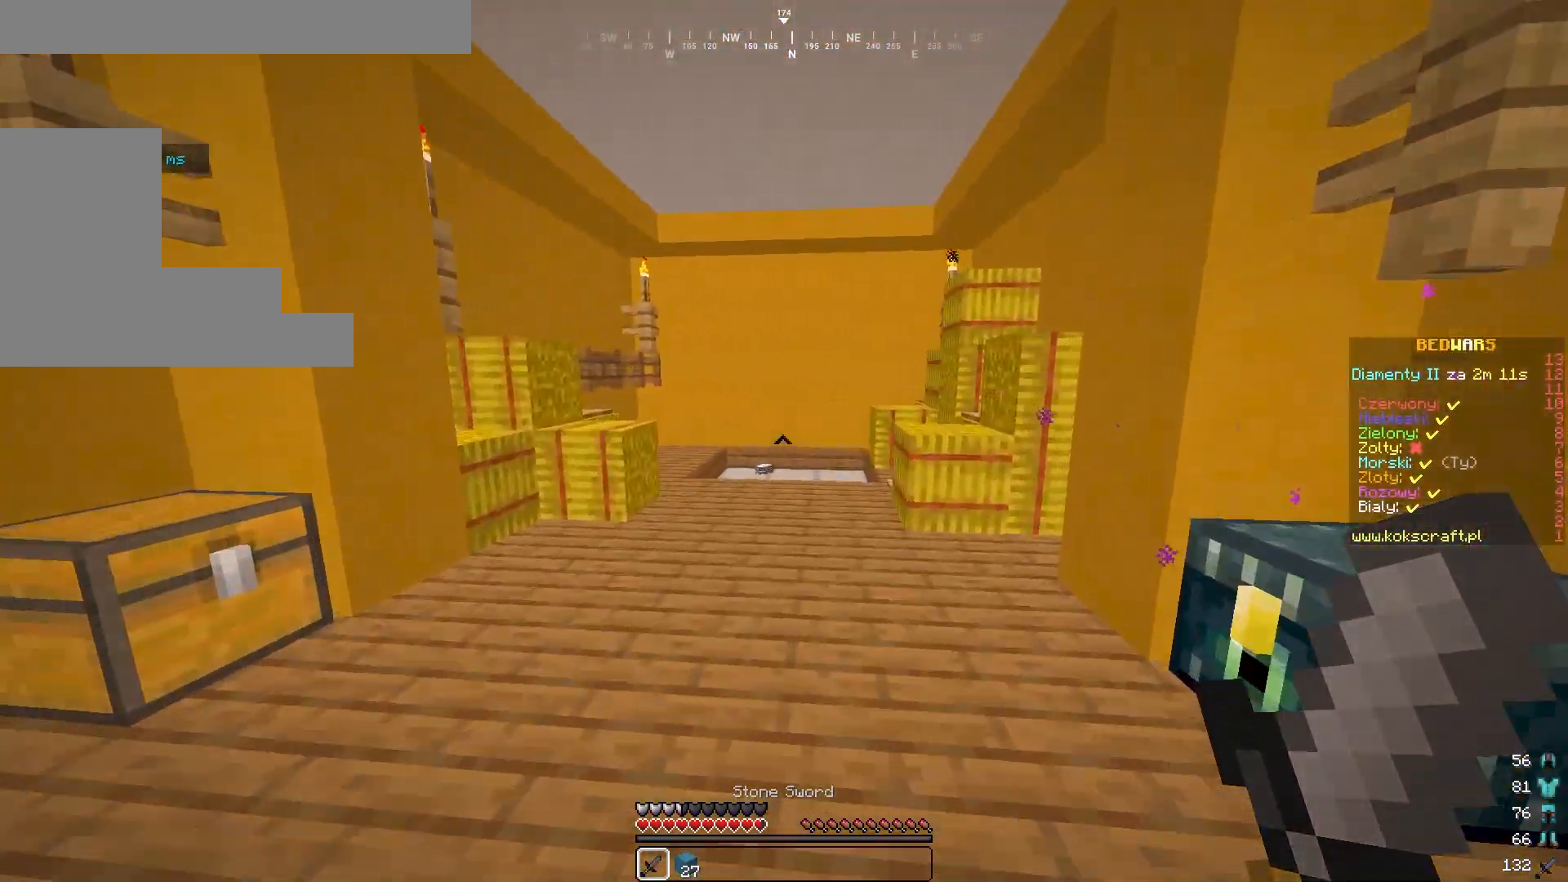
{"keys": ["w"], "mouse": [], "events": []}
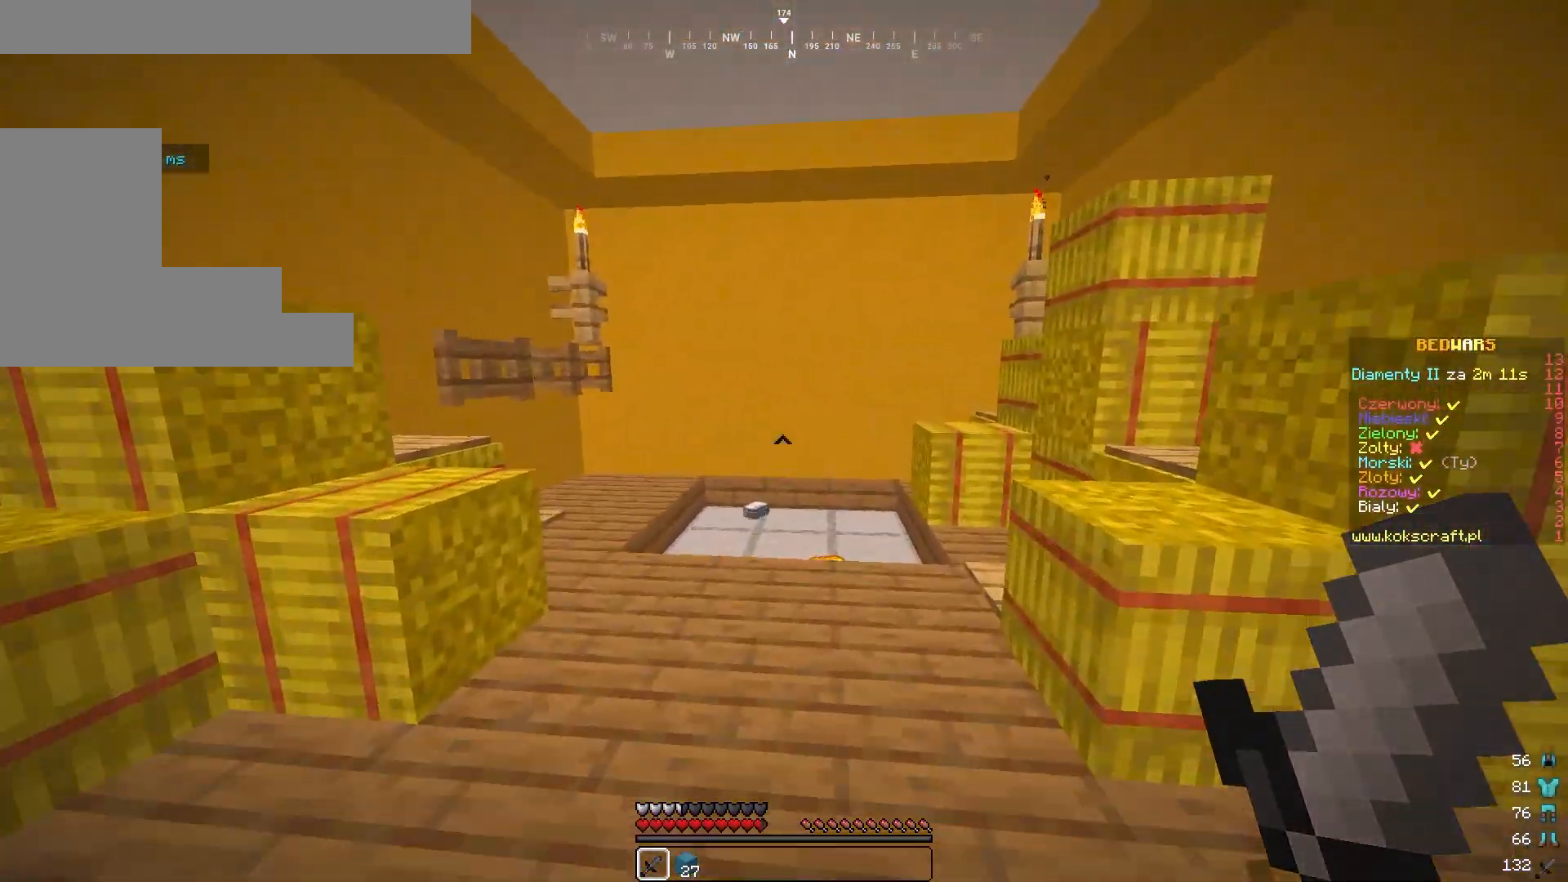
{"keys": ["w"], "mouse": [], "events": []}
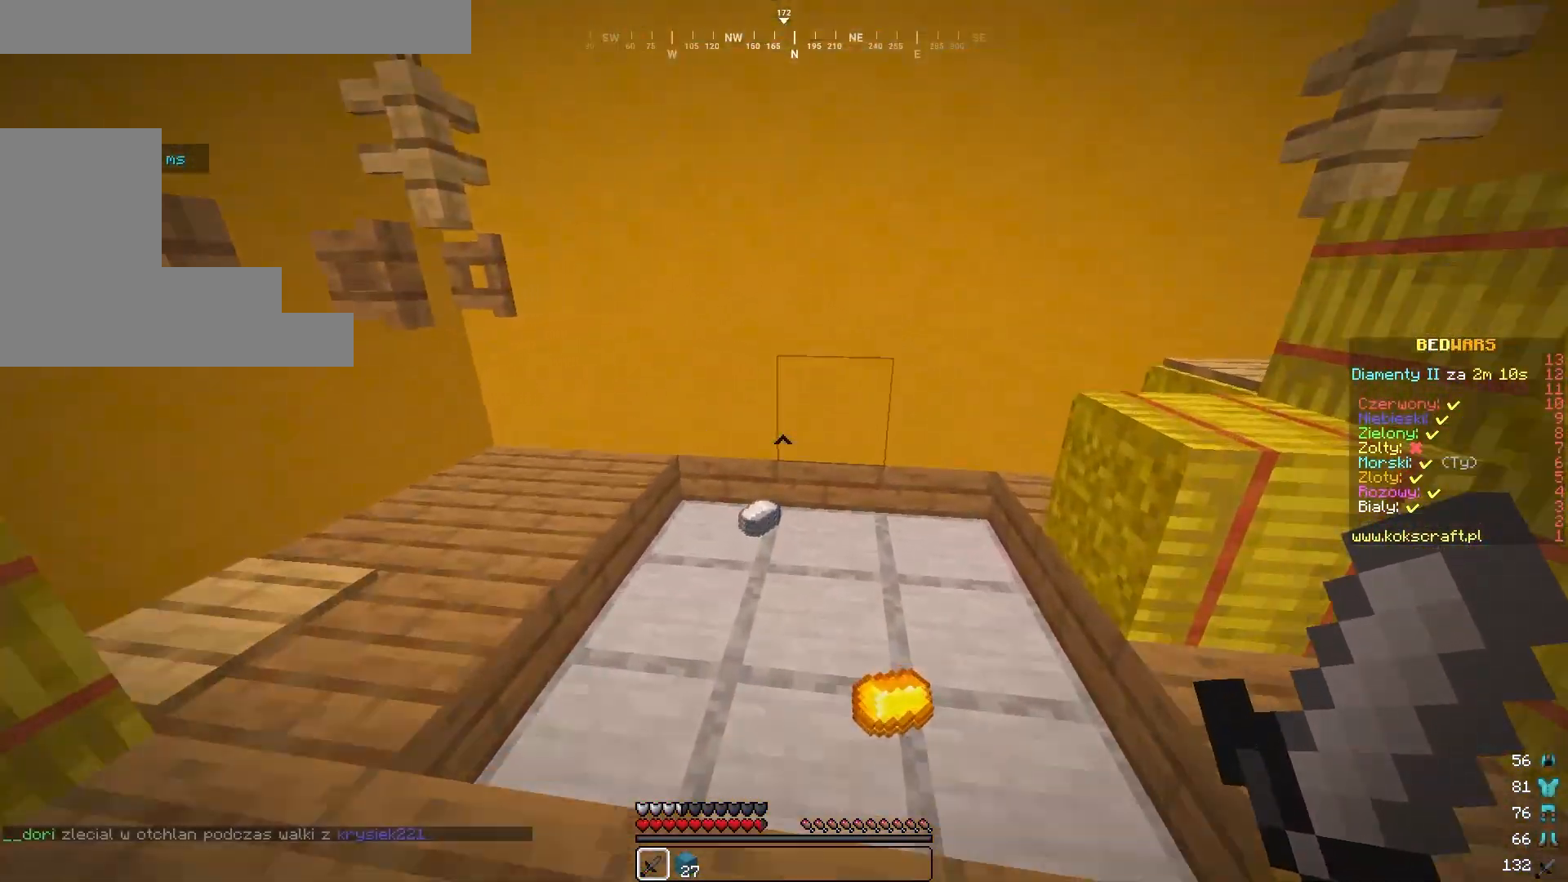
{"keys": ["w"], "mouse": [], "events": []}
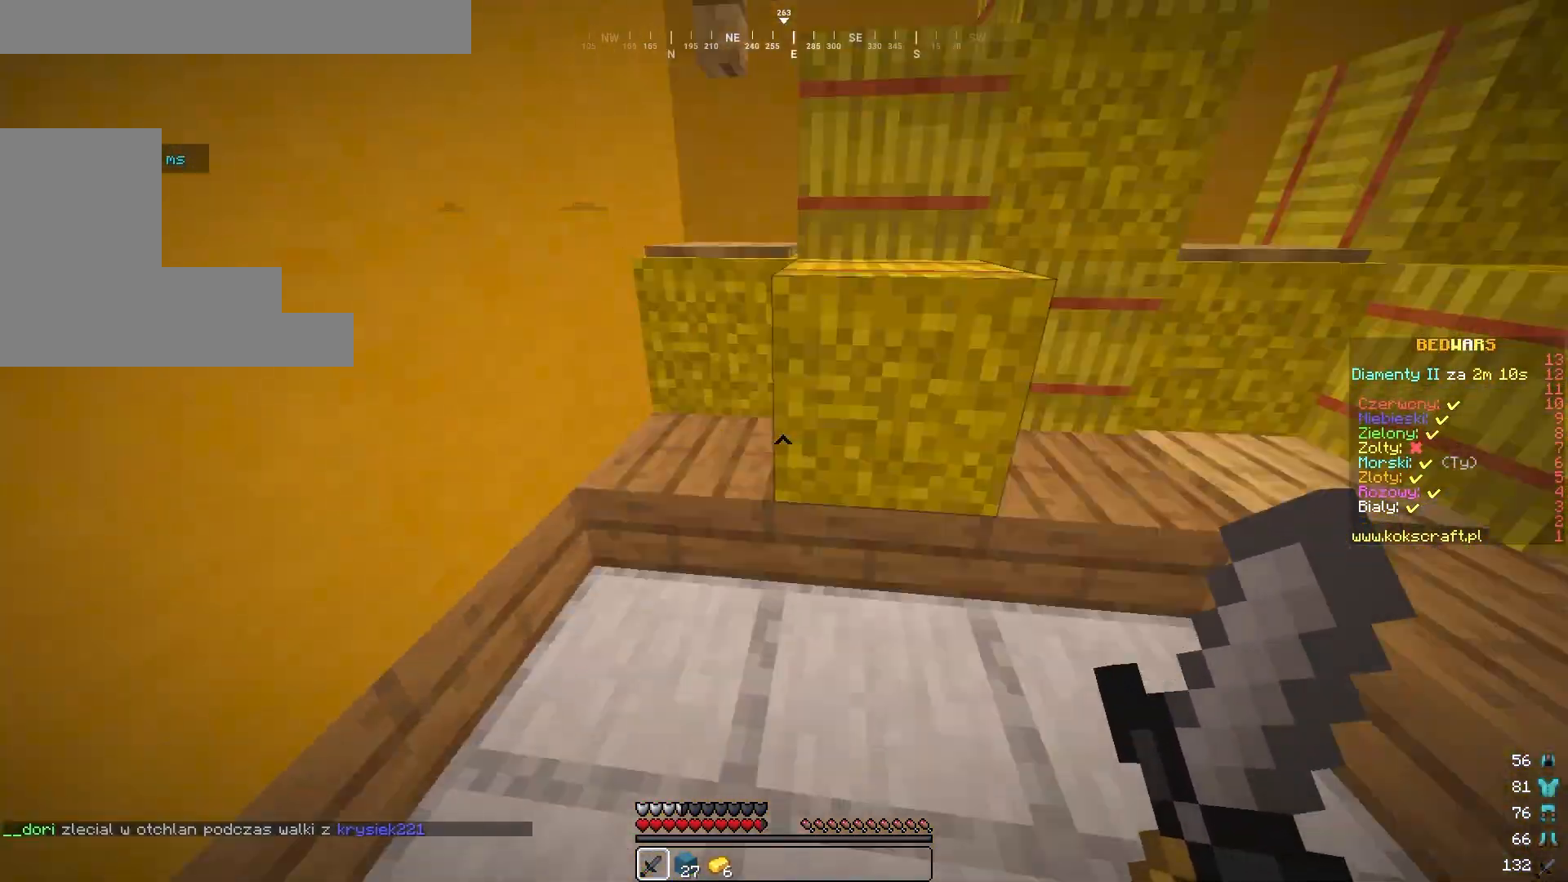
{"keys": ["a"], "mouse": ["left"], "events": [[17, "mouse_left", "down"], [67, "w", "up"], [83, "a", "down"], [283, "a", "up"], [400, "a", "down"]]}
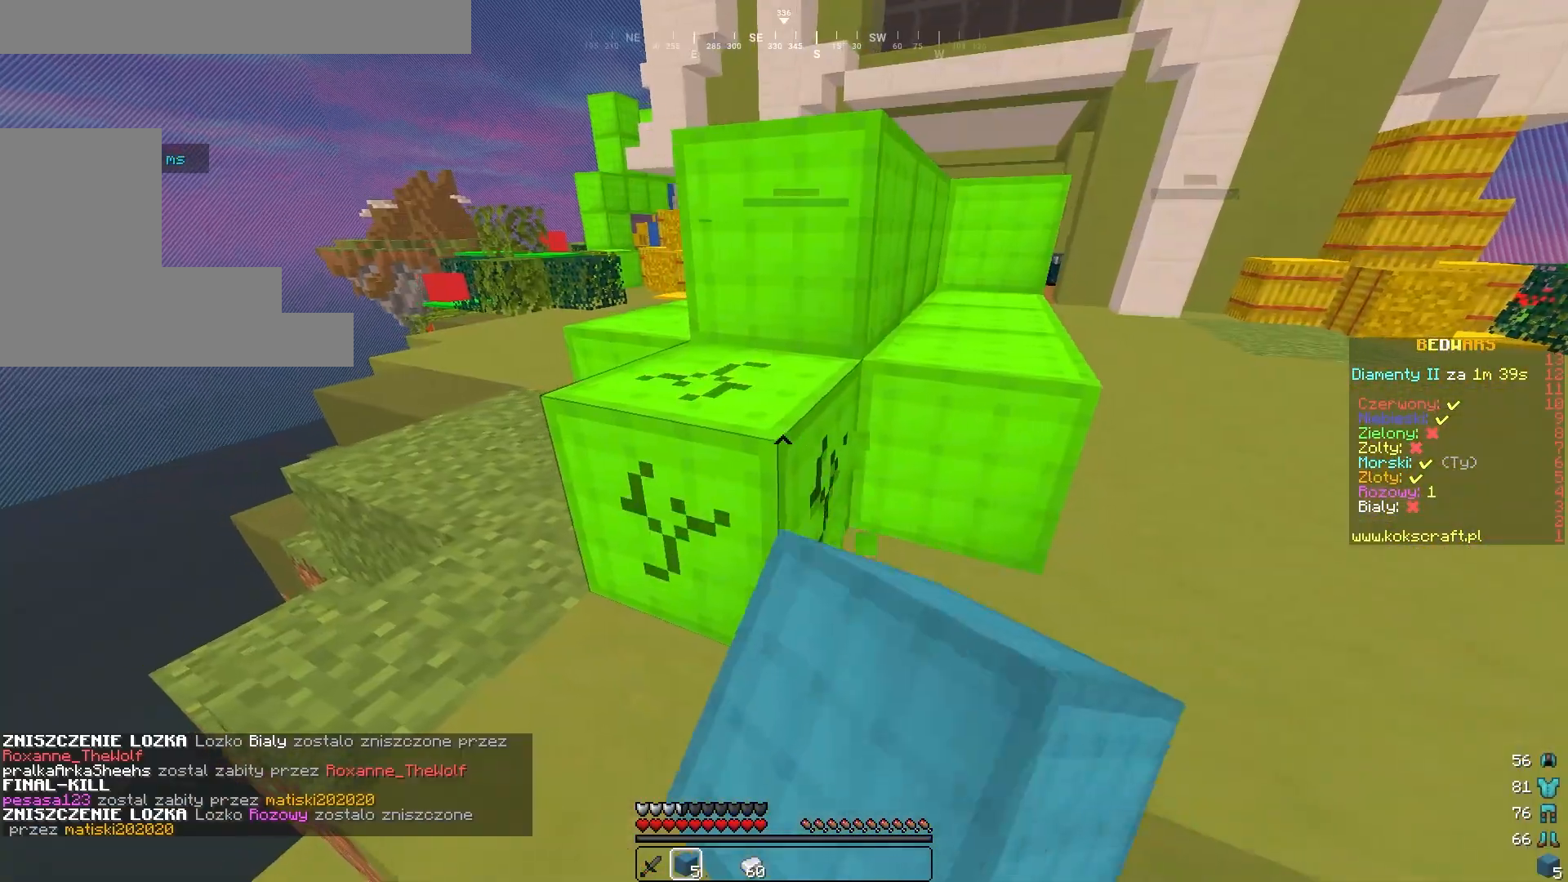
{"keys": ["a"], "mouse": ["left"], "events": [[17, "w", "down"], [200, "w", "up"], [283, "a", "up"], [350, "a", "down"]]}
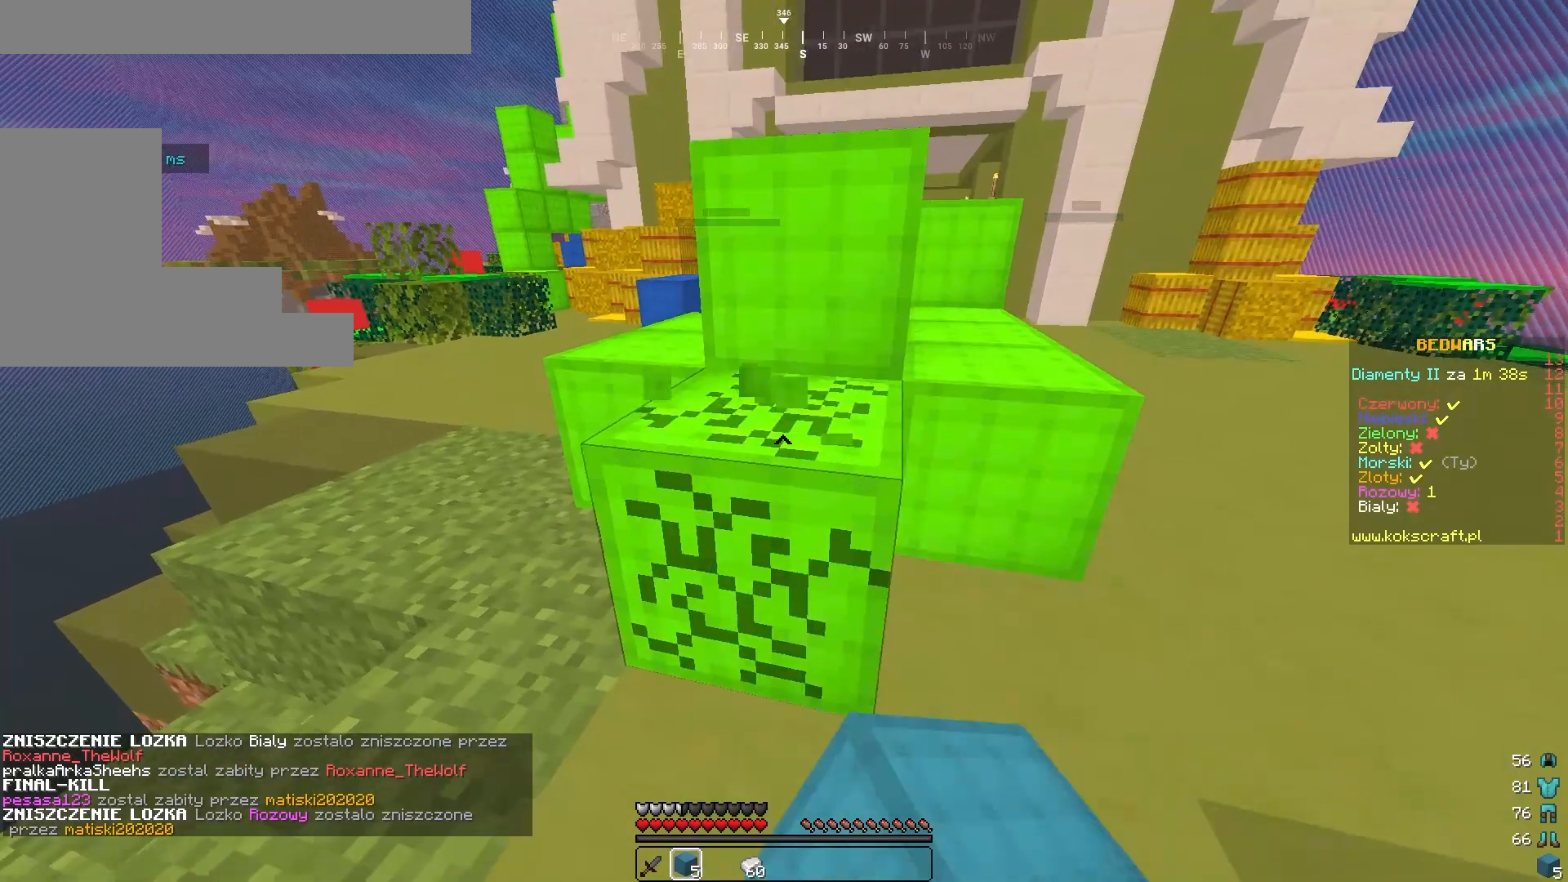
{"keys": ["w"], "mouse": [], "events": [[50, "a", "up"], [50, "w", "down"], [483, "mouse_left", "up"]]}
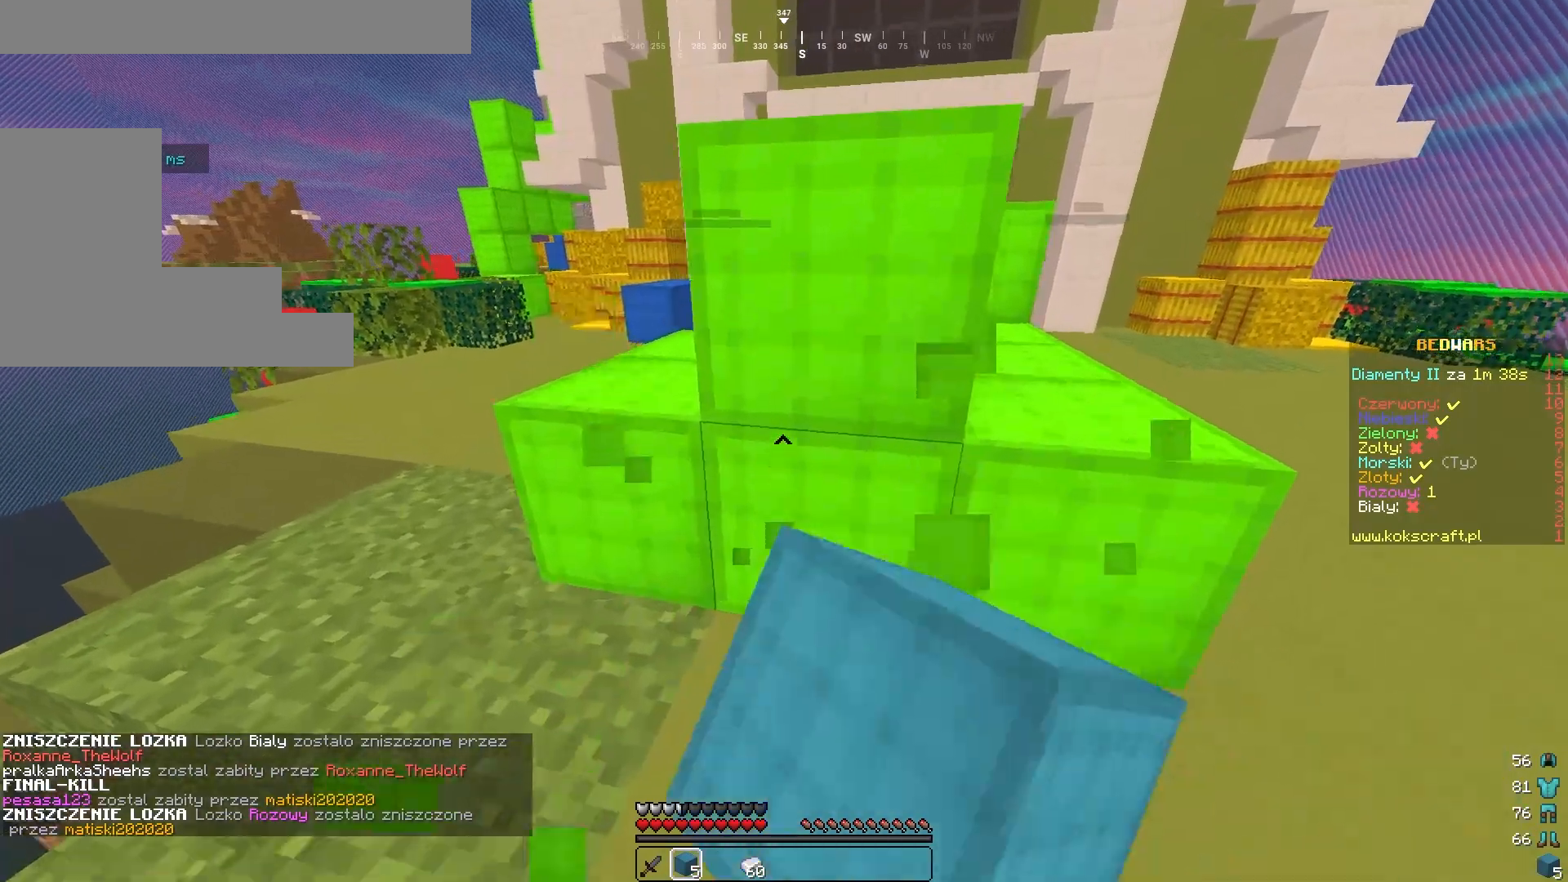
{"keys": ["w"], "mouse": [], "events": []}
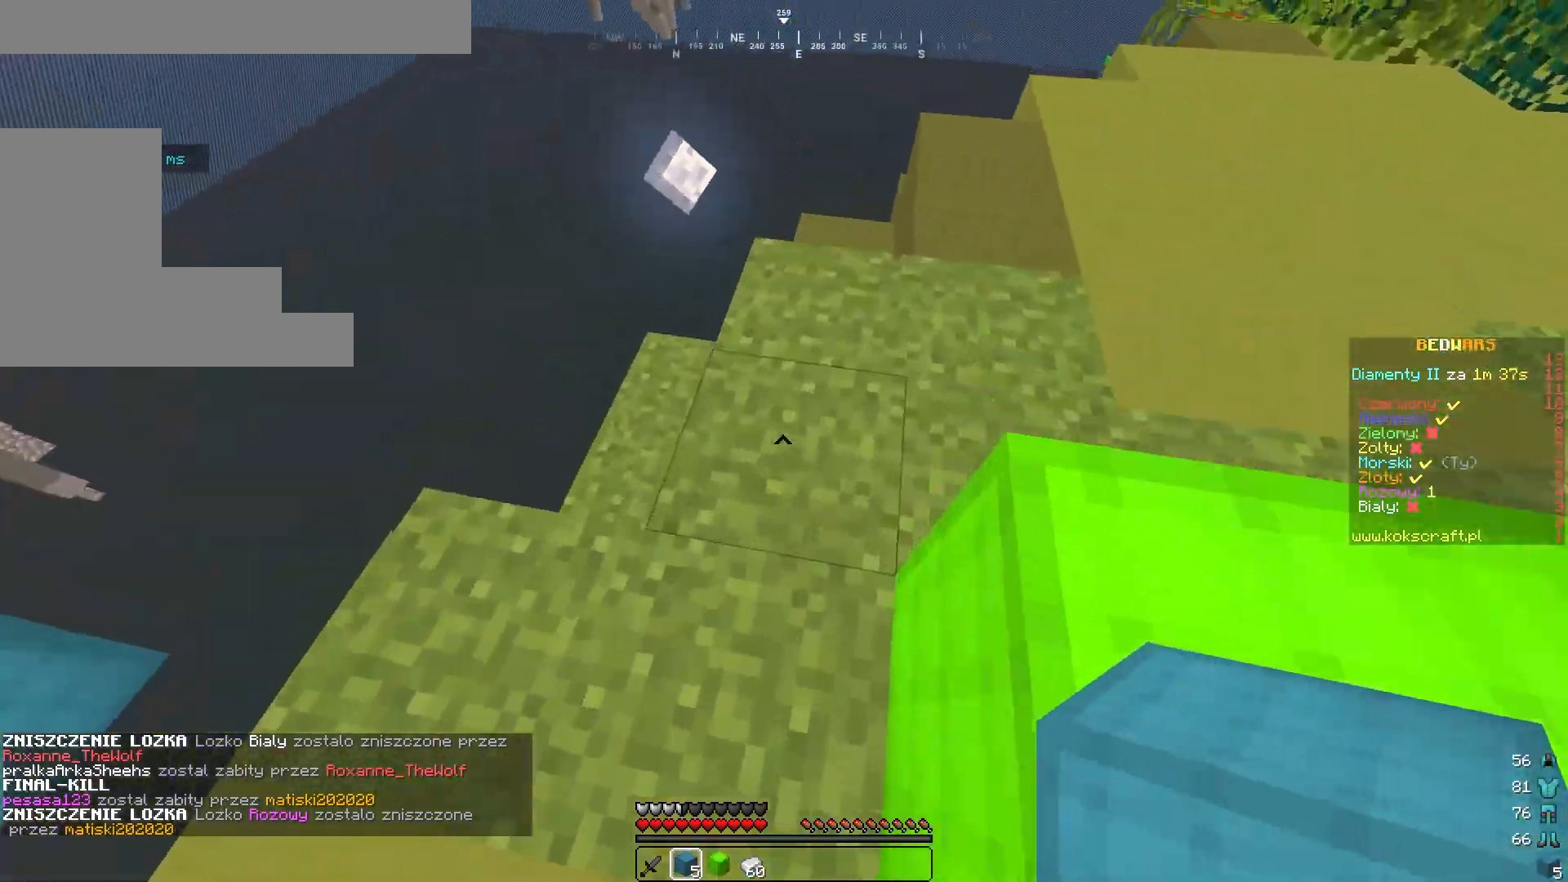
{"keys": ["d", "w"], "mouse": [], "events": [[467, "d", "down"]]}
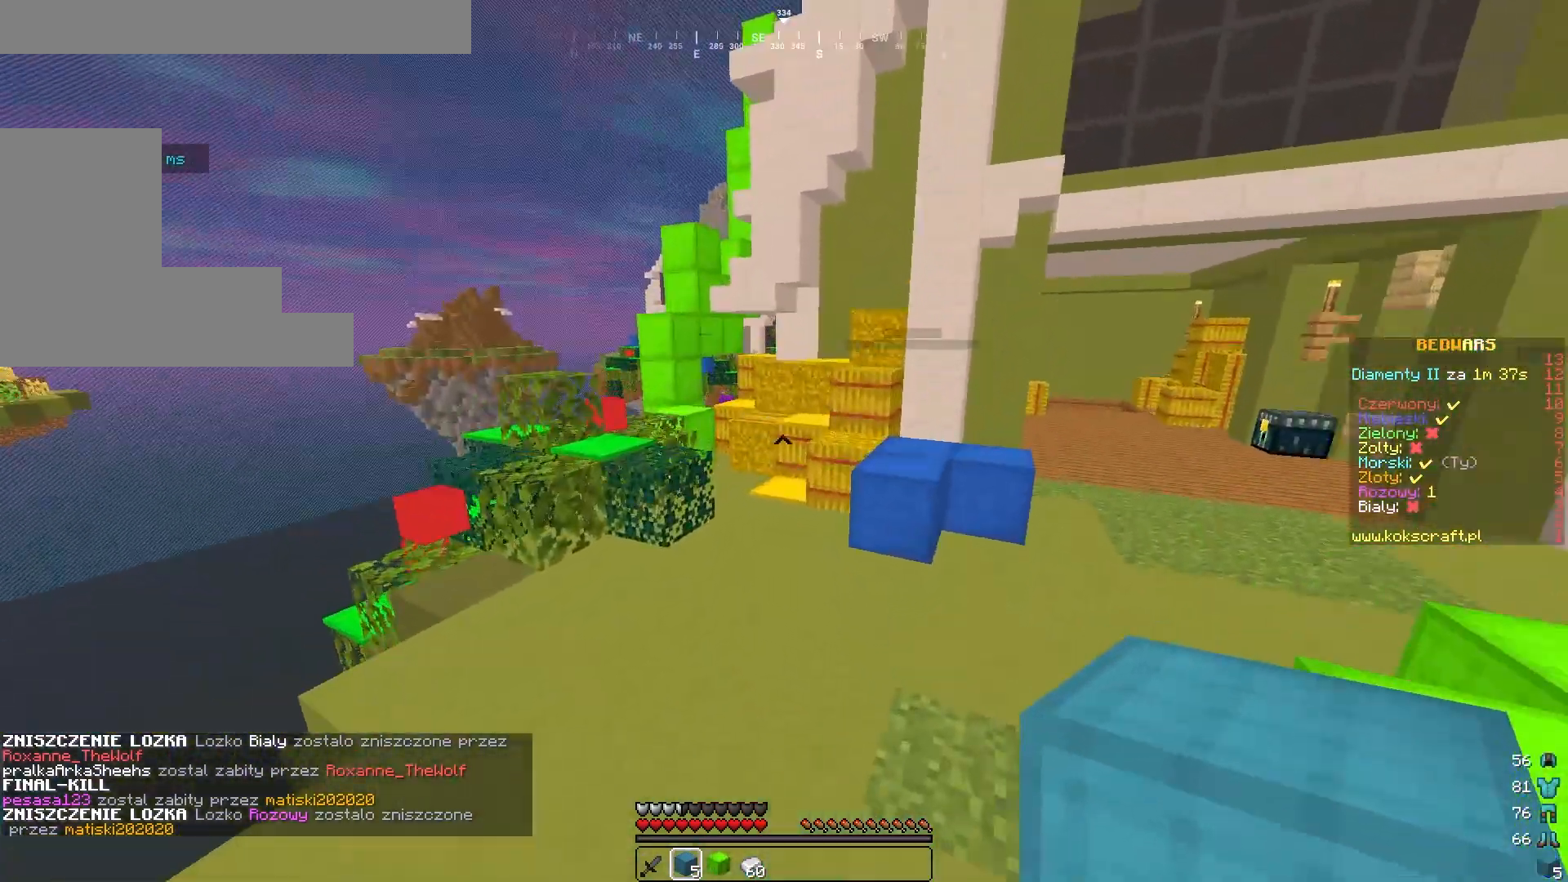
{"keys": ["w"], "mouse": ["left"], "events": [[200, "d", "up"], [333, "mouse_left", "down"]]}
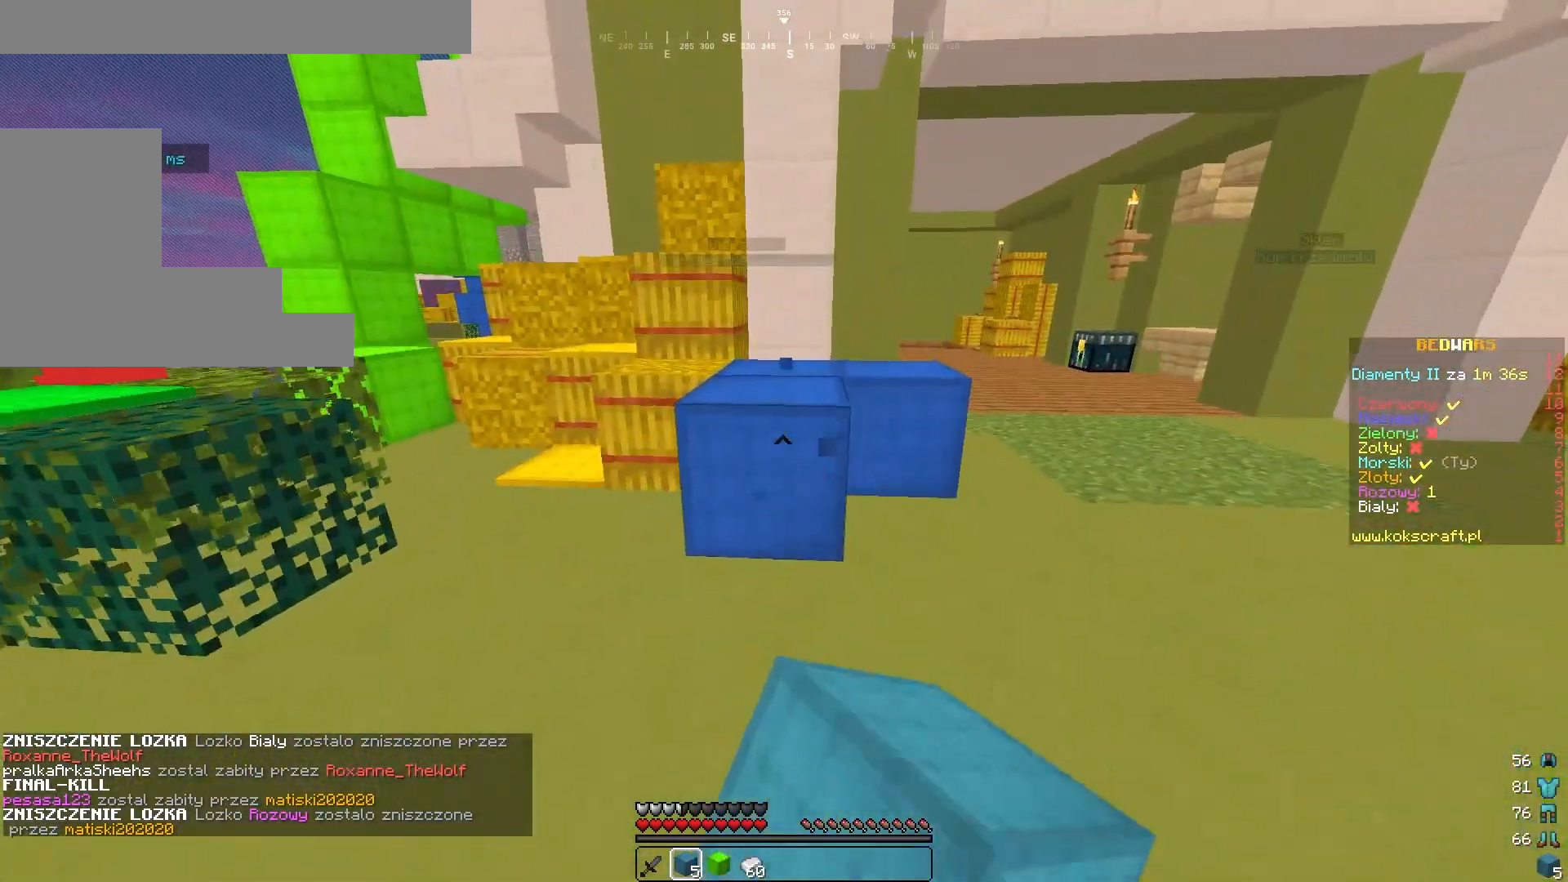
{"keys": ["a", "w"], "mouse": ["left"], "events": [[233, "a", "down"]]}